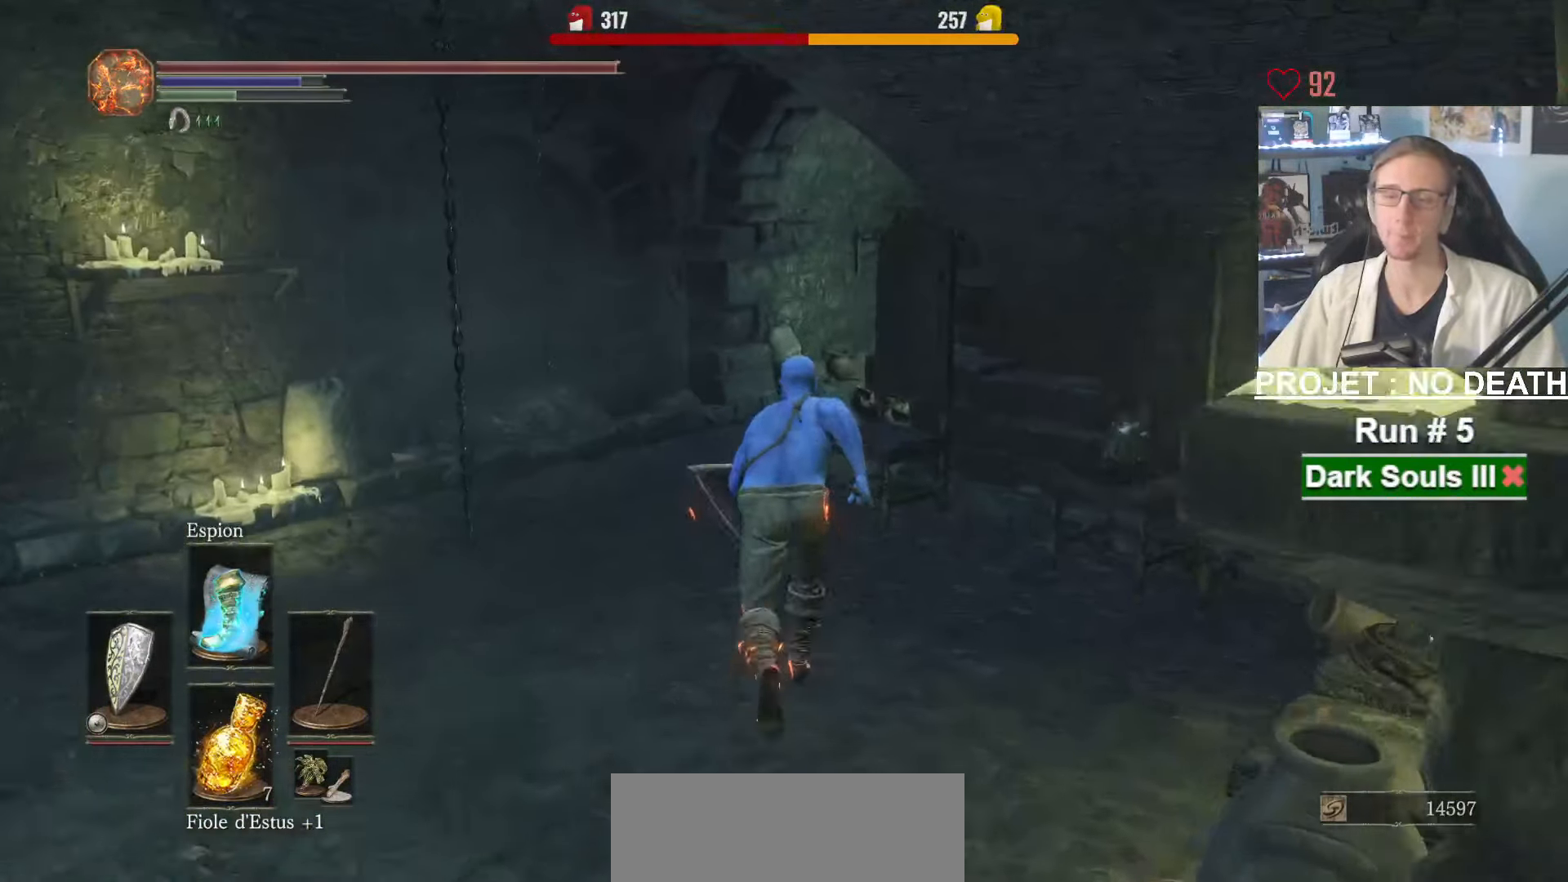
Gameplay with keyboard and mouse; each line is a JSON object with the keys and mouse buttons held at the frame after it. "events" lists presses ("down") and releases ("up") of "1", "2", "3", "4", "a", "alt", "ctrl", "d", "down", "e", "f", "g", "left", "q", "r", "return", "right", "s", "shift", "space", "tab", "up", "z", "mouse_left", "mouse_wheel", "mouse_right", "mouse_mb4" and "mouse_mb5" between this image and that frame as [ms after this image, input, new state], when the widget could be followed in between. "mouse_left", "mouse_wheel", "mouse_right", "mouse_mb4", "mouse_mb5" = the "left", "wheel", "right", "mb4", "mb5" buttons of the "mouse" list. No other keys are recorded. "wheel" means that the mouse wheel is clicked or scrolled. Not read: mouse_move.
{"keys": ["space", "z"], "mouse": [], "events": []}
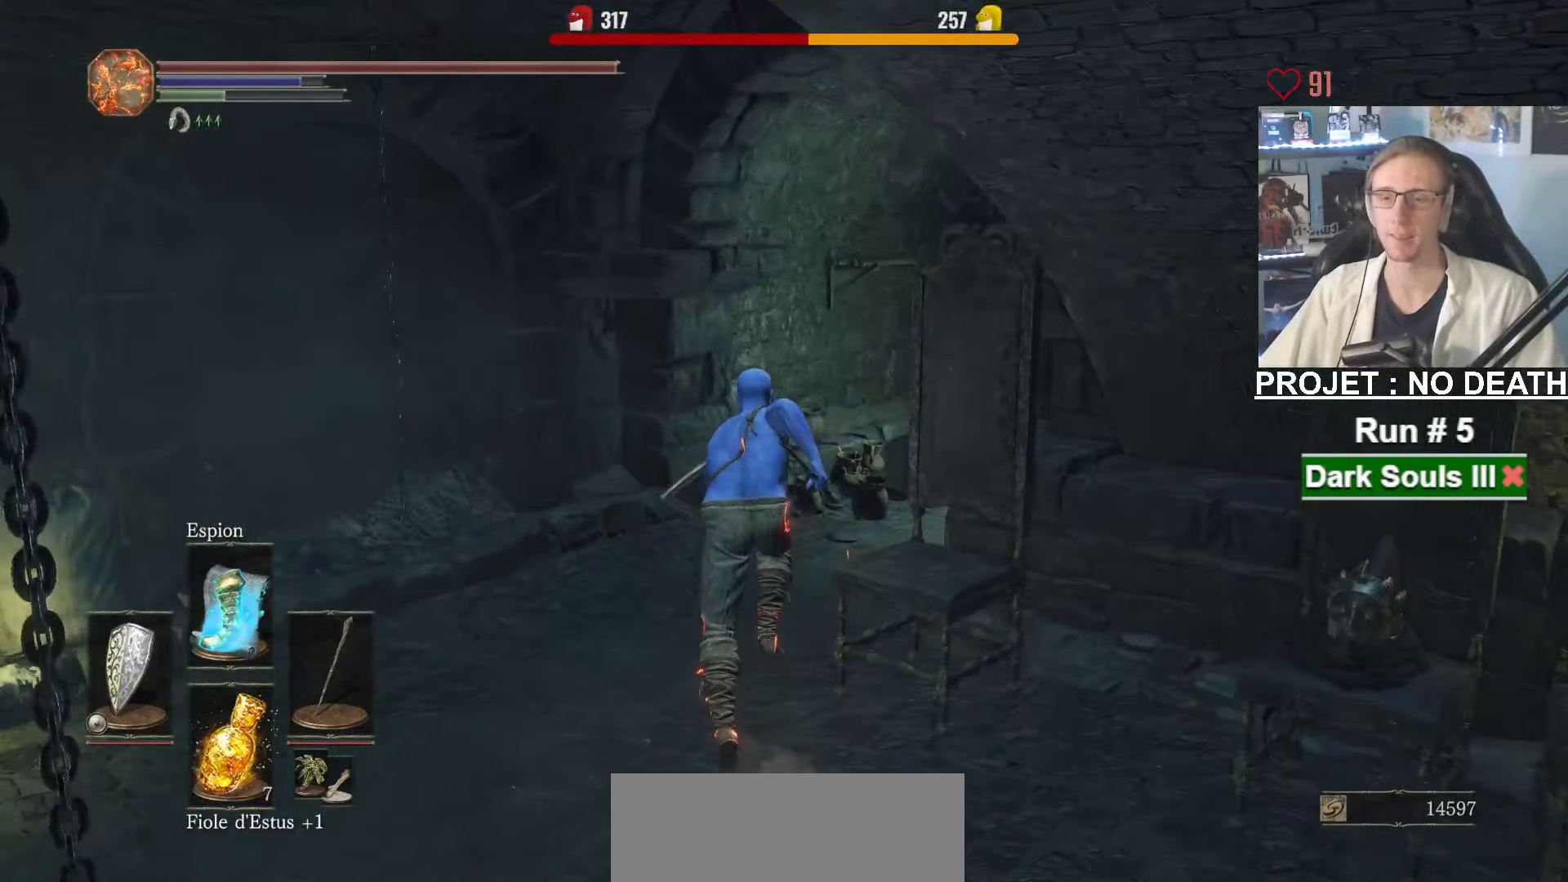
{"keys": ["space", "z"], "mouse": [], "events": []}
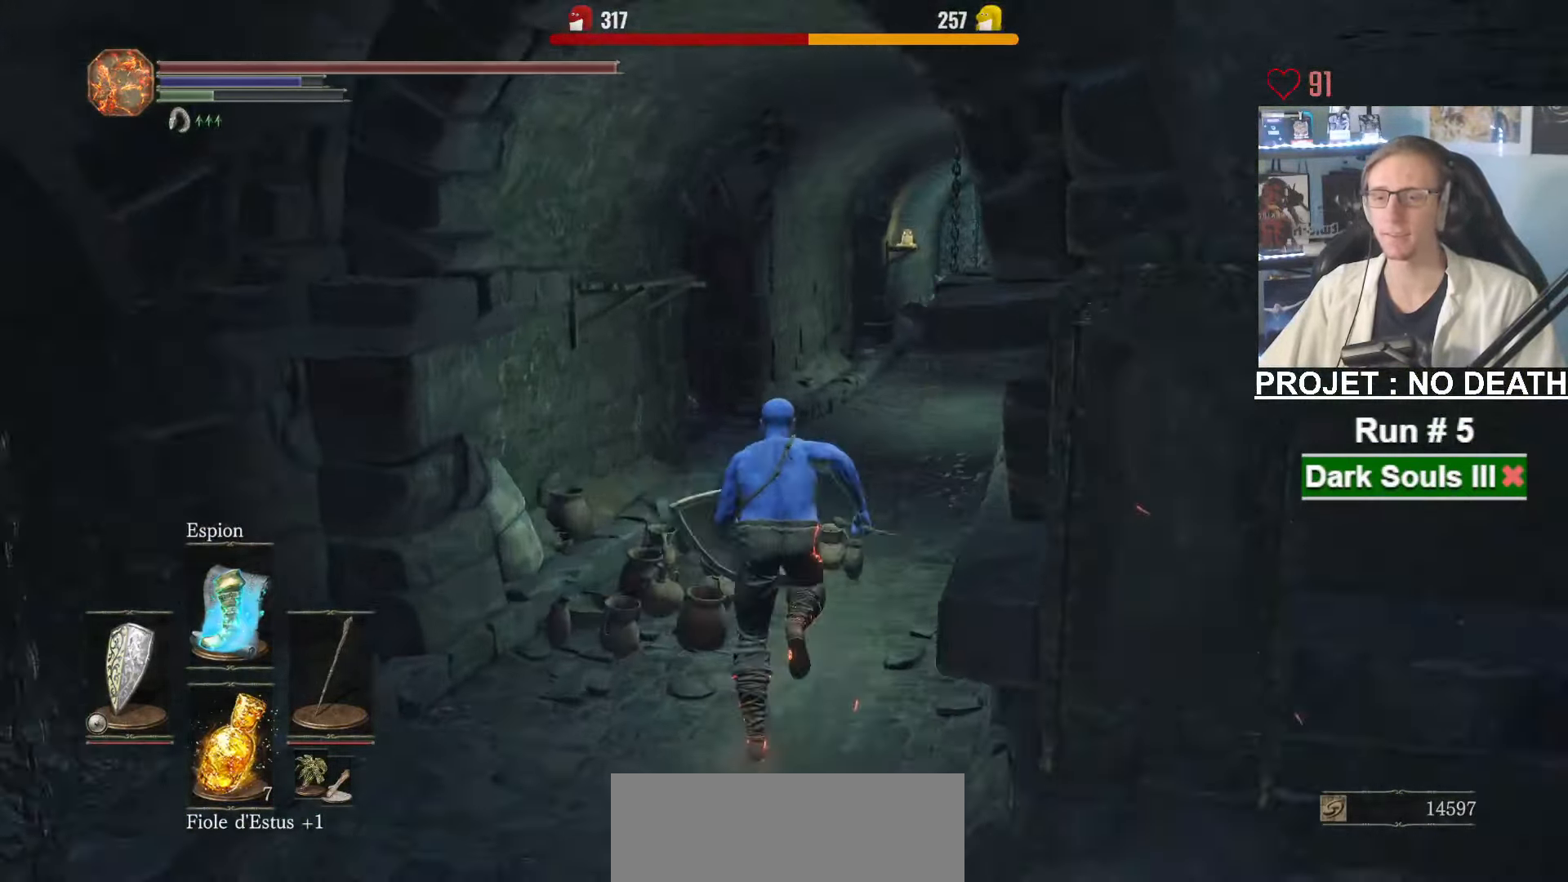
{"keys": ["d", "space", "z"], "mouse": [], "events": [[267, "space", "up"], [367, "mouse_right", "down"], [367, "space", "down"], [417, "d", "down"], [417, "mouse_right", "up"]]}
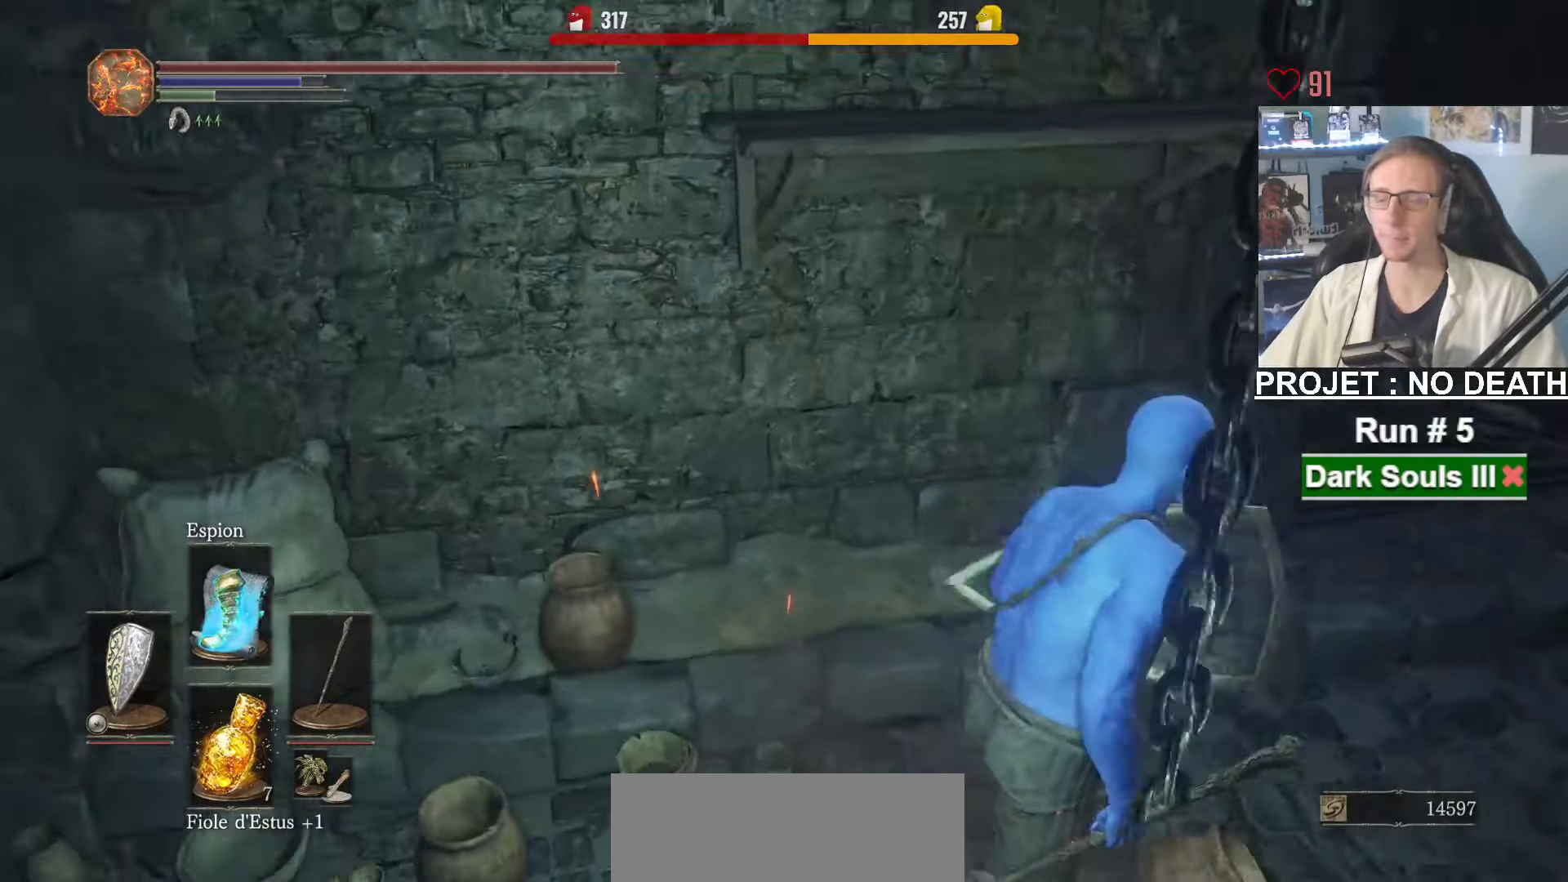
{"keys": ["d", "space", "z"], "mouse": [], "events": []}
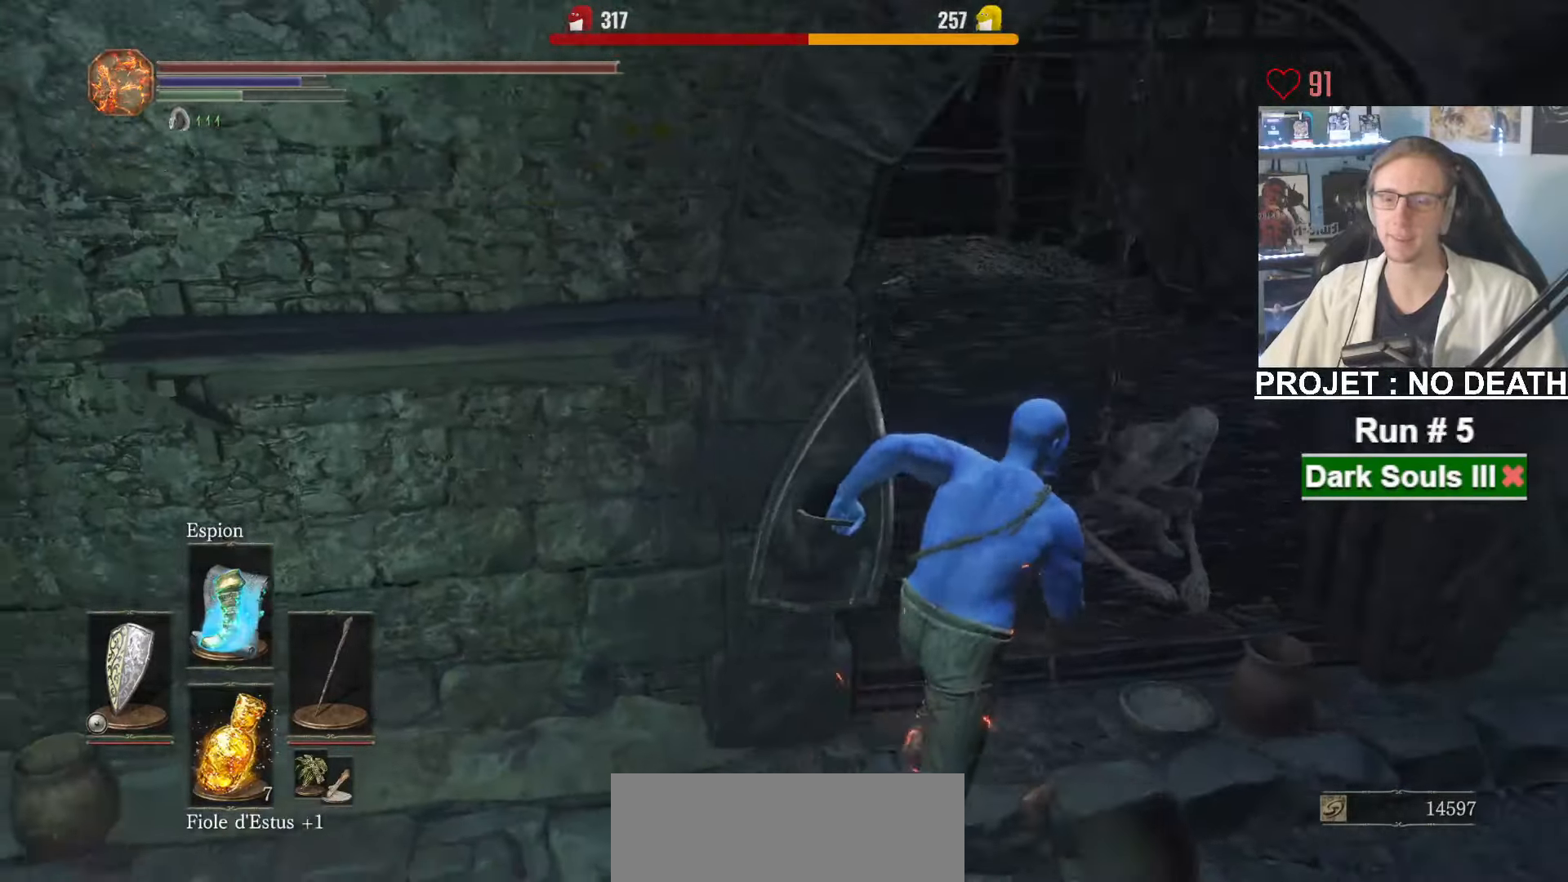
{"keys": ["space", "z"], "mouse": [], "events": [[117, "d", "up"]]}
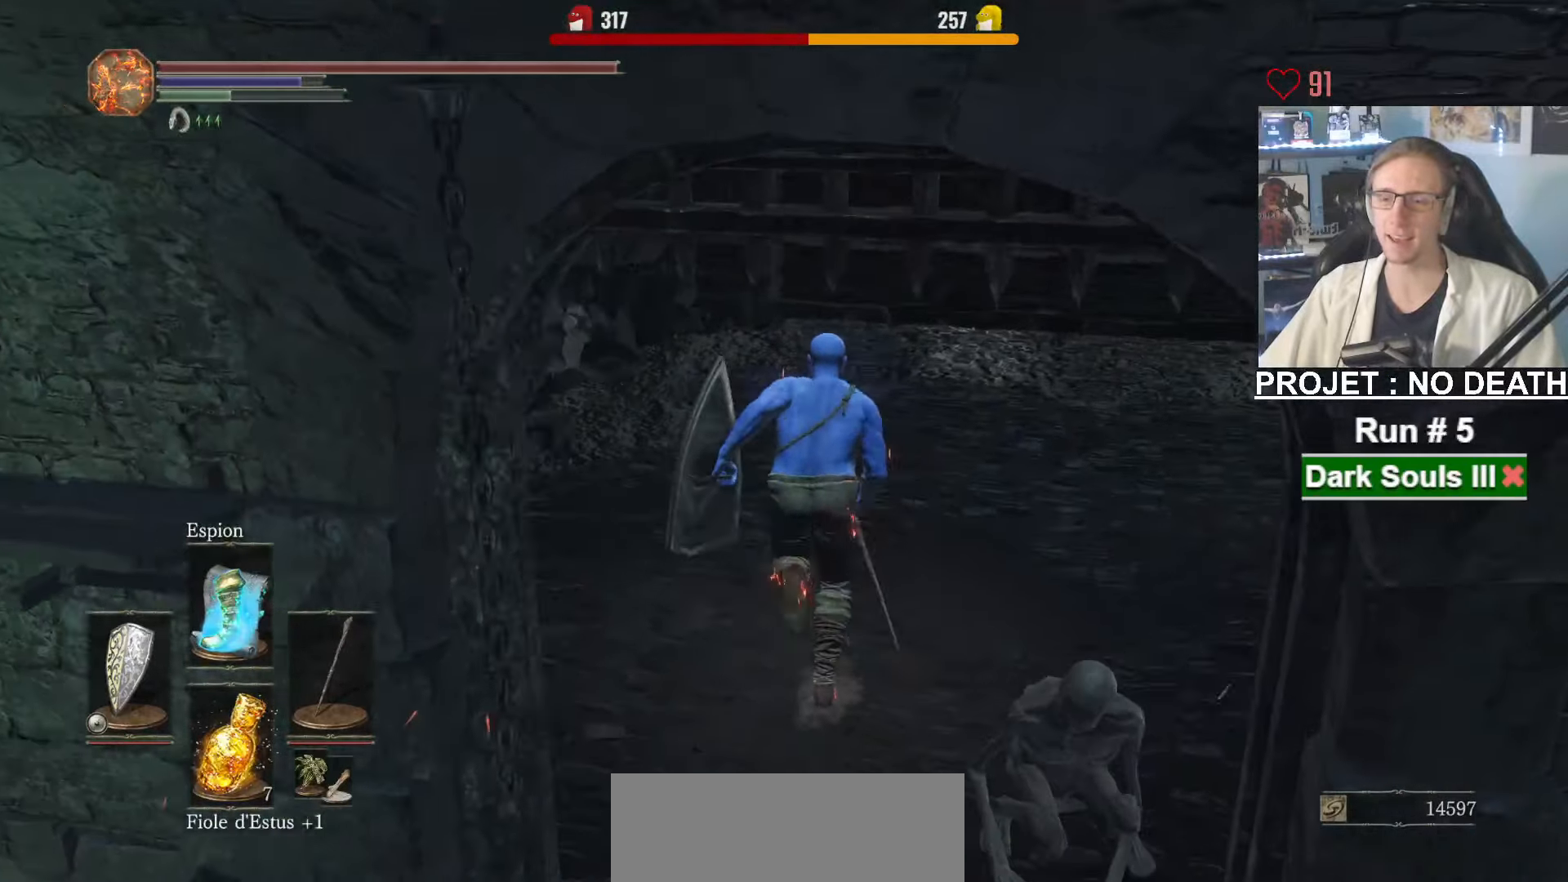
{"keys": ["space", "z"], "mouse": [], "events": []}
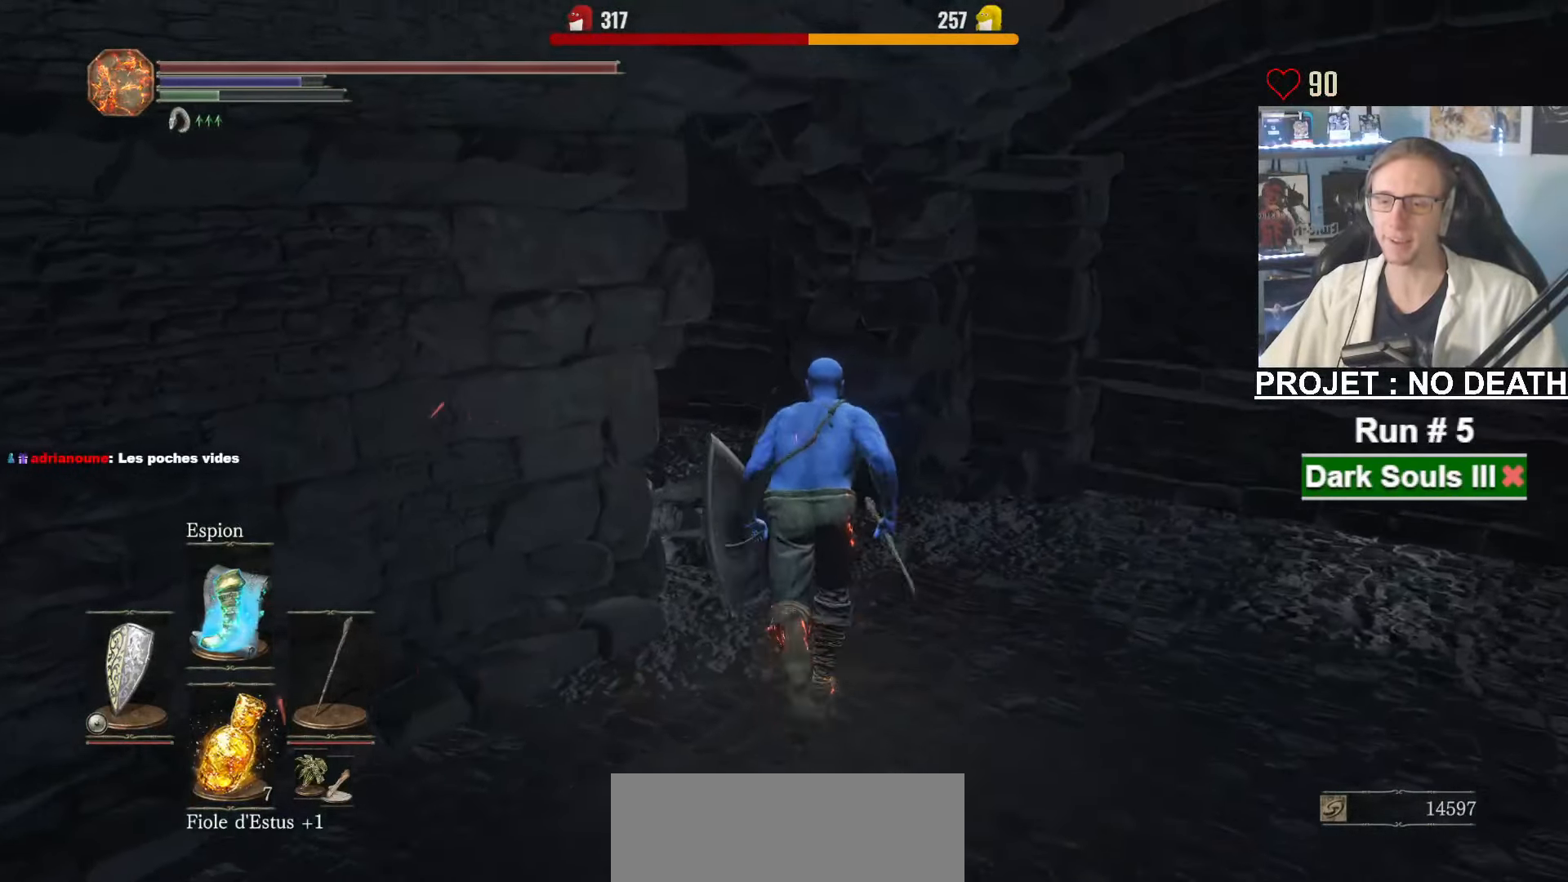
{"keys": ["space", "z"], "mouse": ["wheel"], "events": [[150, "mouse_wheel", "down"], [250, "mouse_wheel", "up"], [317, "mouse_wheel", "down"]]}
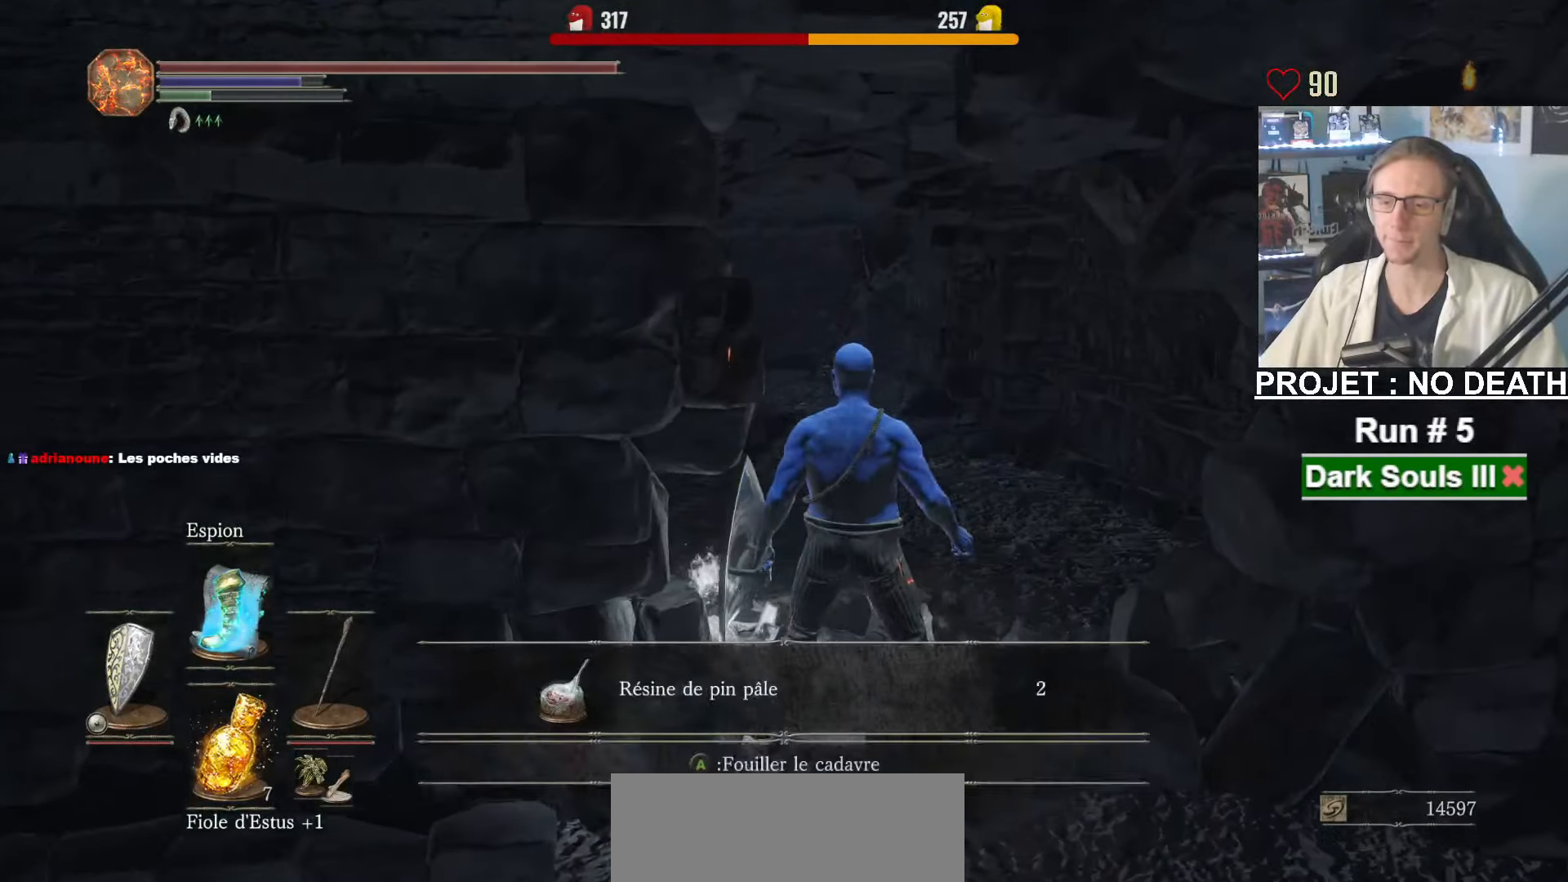
{"keys": ["space", "z"], "mouse": [], "events": [[200, "mouse_wheel", "up"], [250, "mouse_wheel", "down"], [400, "mouse_wheel", "up"]]}
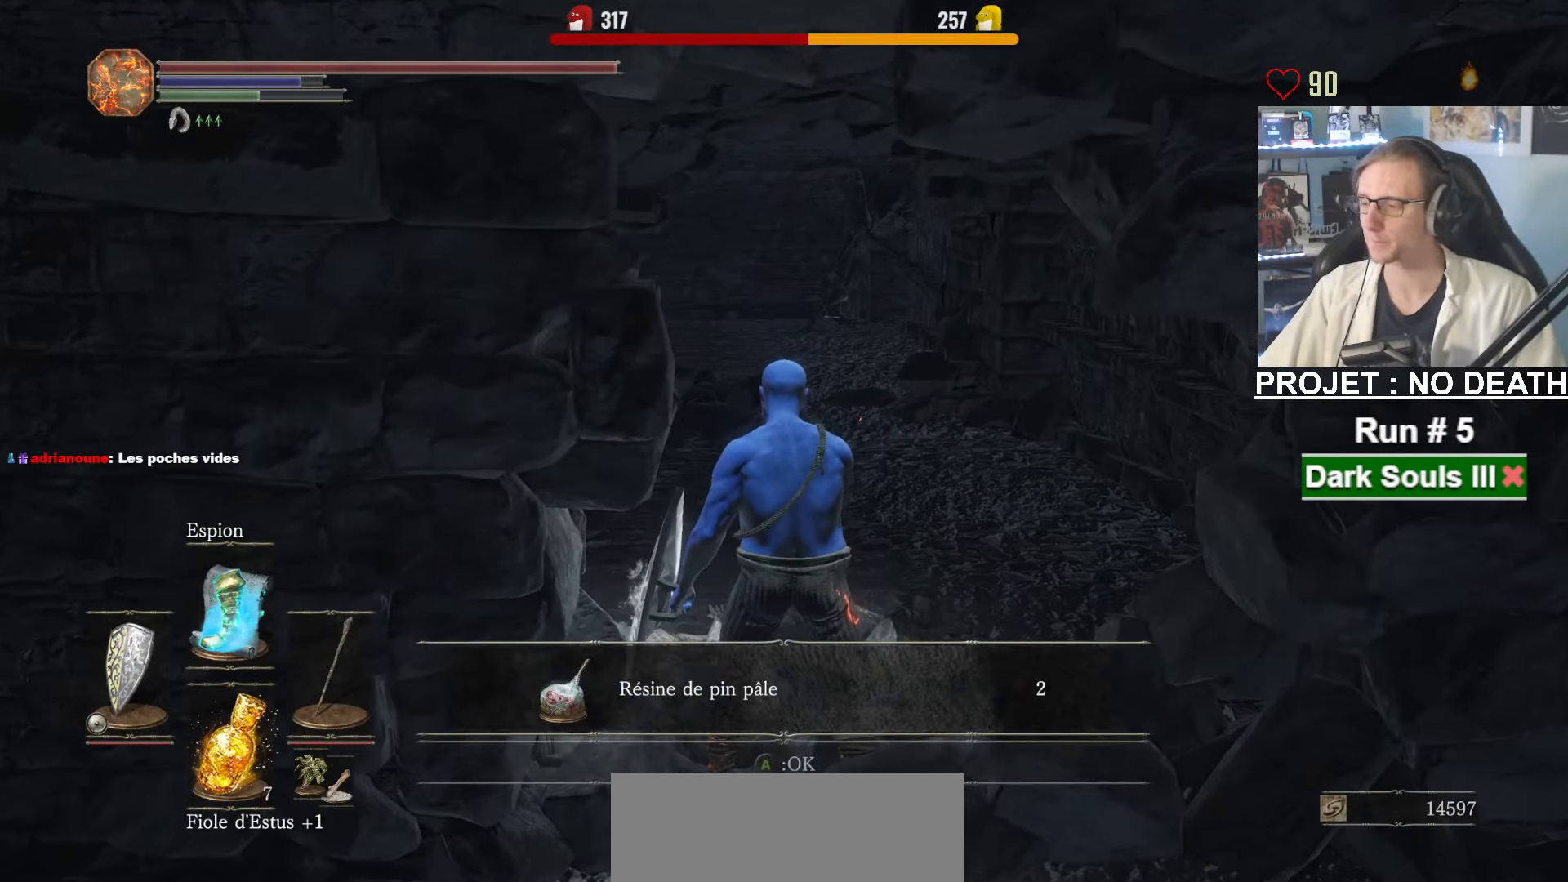
{"keys": ["space", "z"], "mouse": ["wheel"], "events": [[84, "mouse_wheel", "down"], [317, "mouse_wheel", "up"], [450, "mouse_wheel", "down"]]}
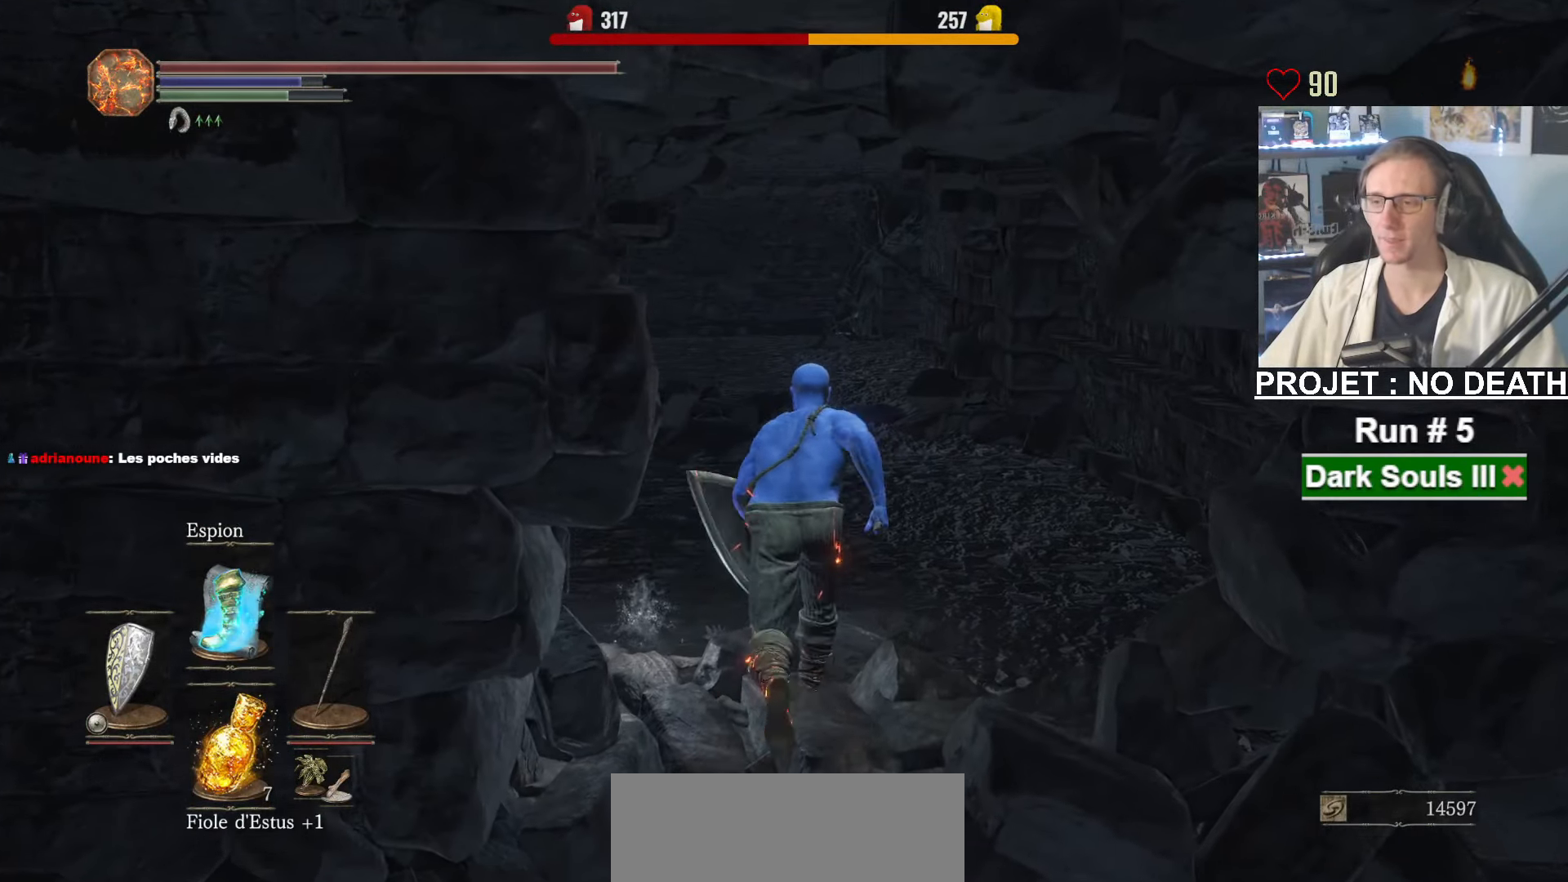
{"keys": ["space", "z"], "mouse": [], "events": [[100, "mouse_wheel", "up"], [234, "mouse_wheel", "down"], [450, "mouse_wheel", "up"]]}
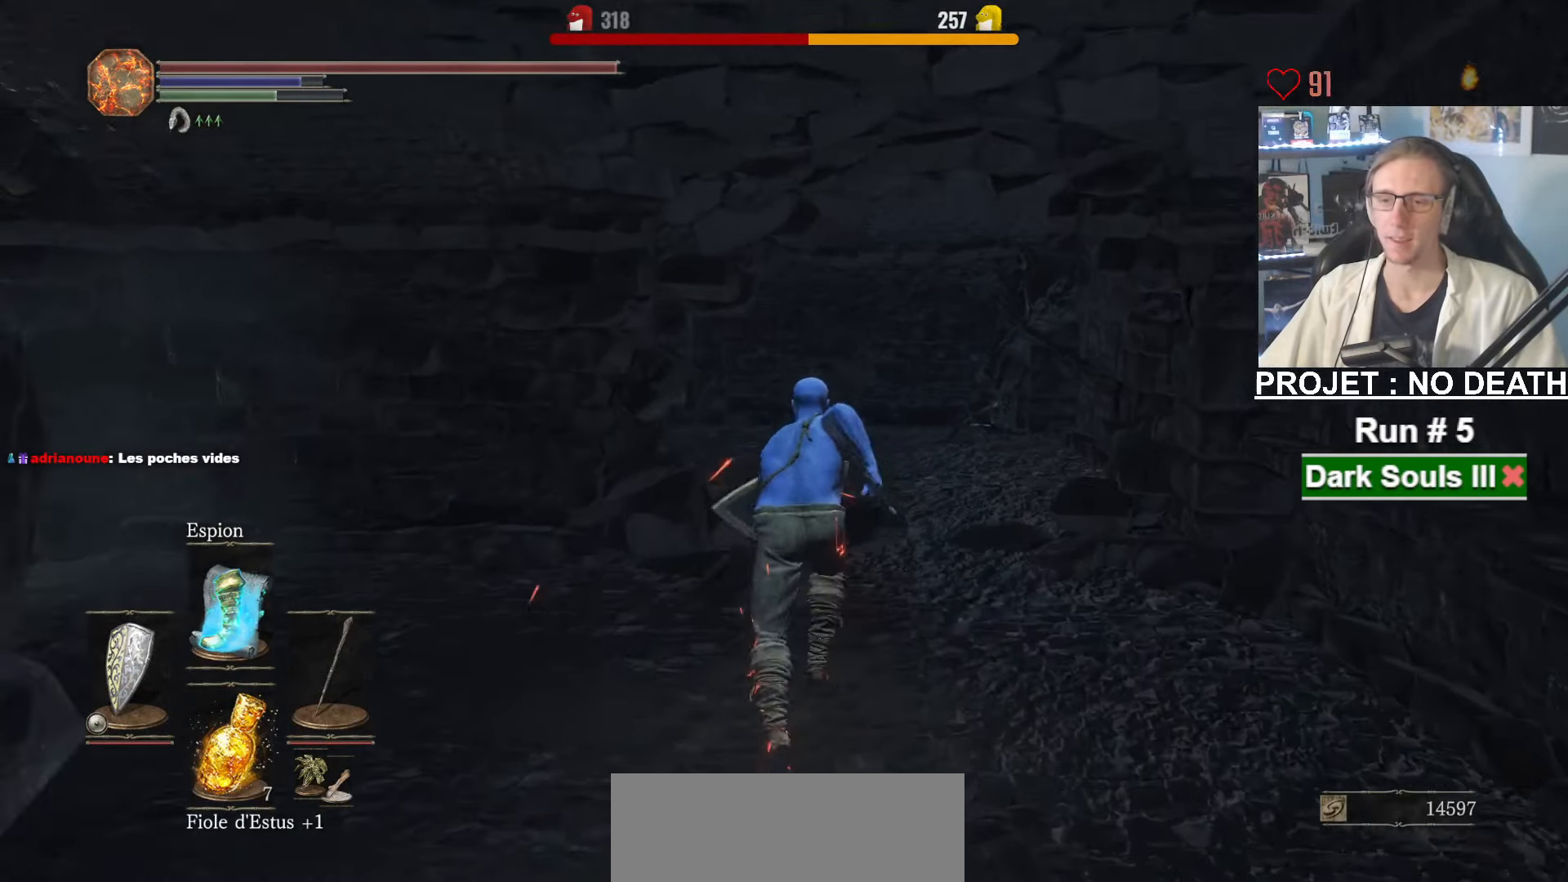
{"keys": ["space", "z"], "mouse": ["wheel"], "events": [[117, "mouse_wheel", "down"], [250, "mouse_wheel", "up"], [434, "mouse_wheel", "down"]]}
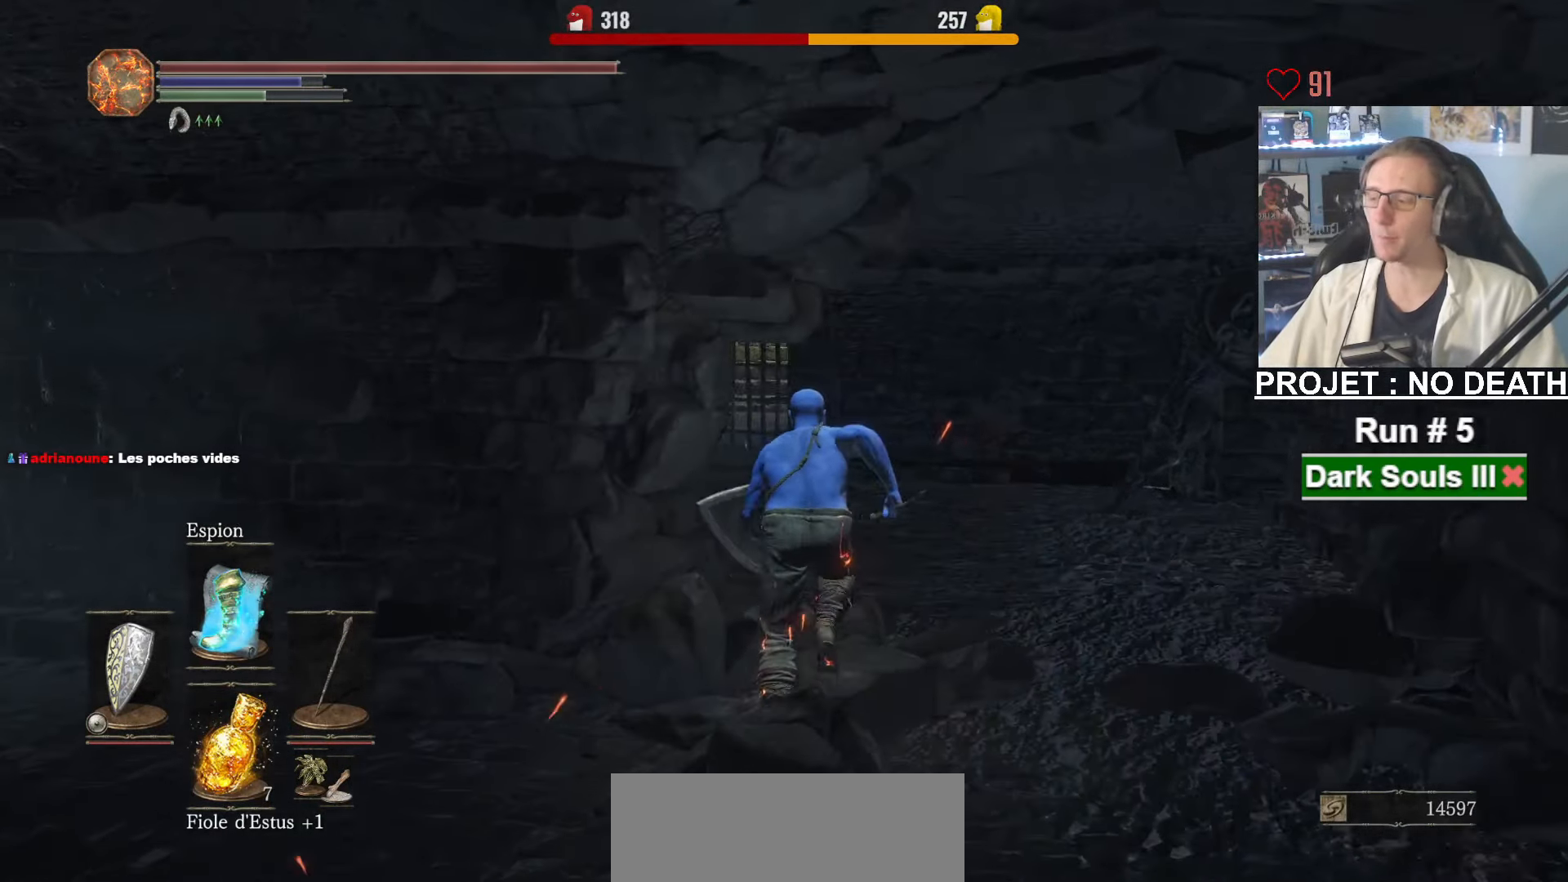
{"keys": ["space", "z"], "mouse": ["wheel"], "events": []}
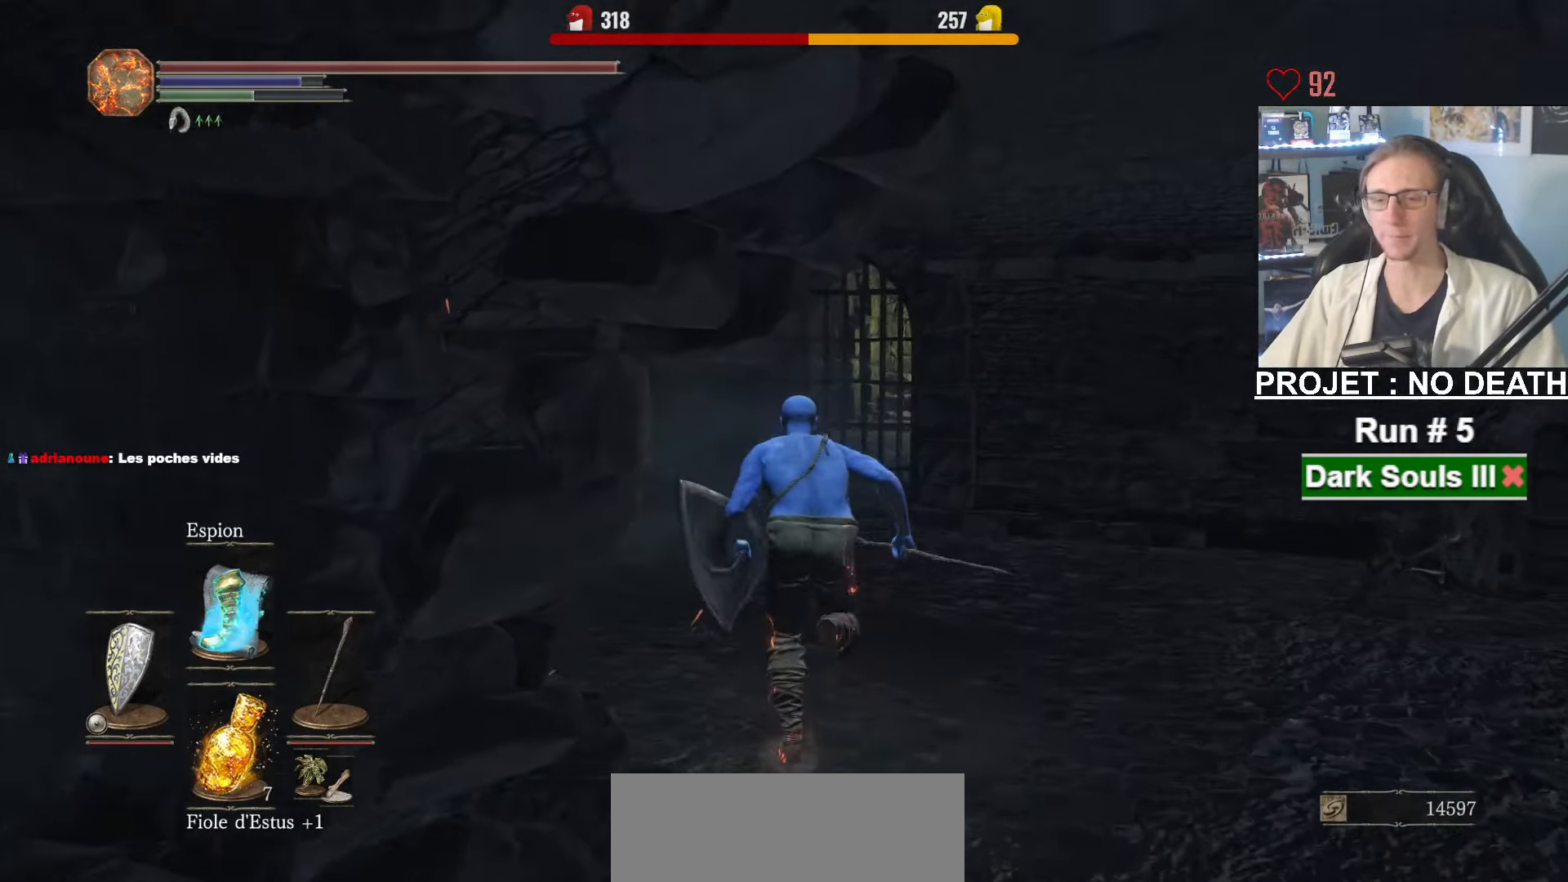
{"keys": ["space", "z"], "mouse": ["wheel"], "events": [[183, "mouse_wheel", "up"], [233, "mouse_wheel", "down"]]}
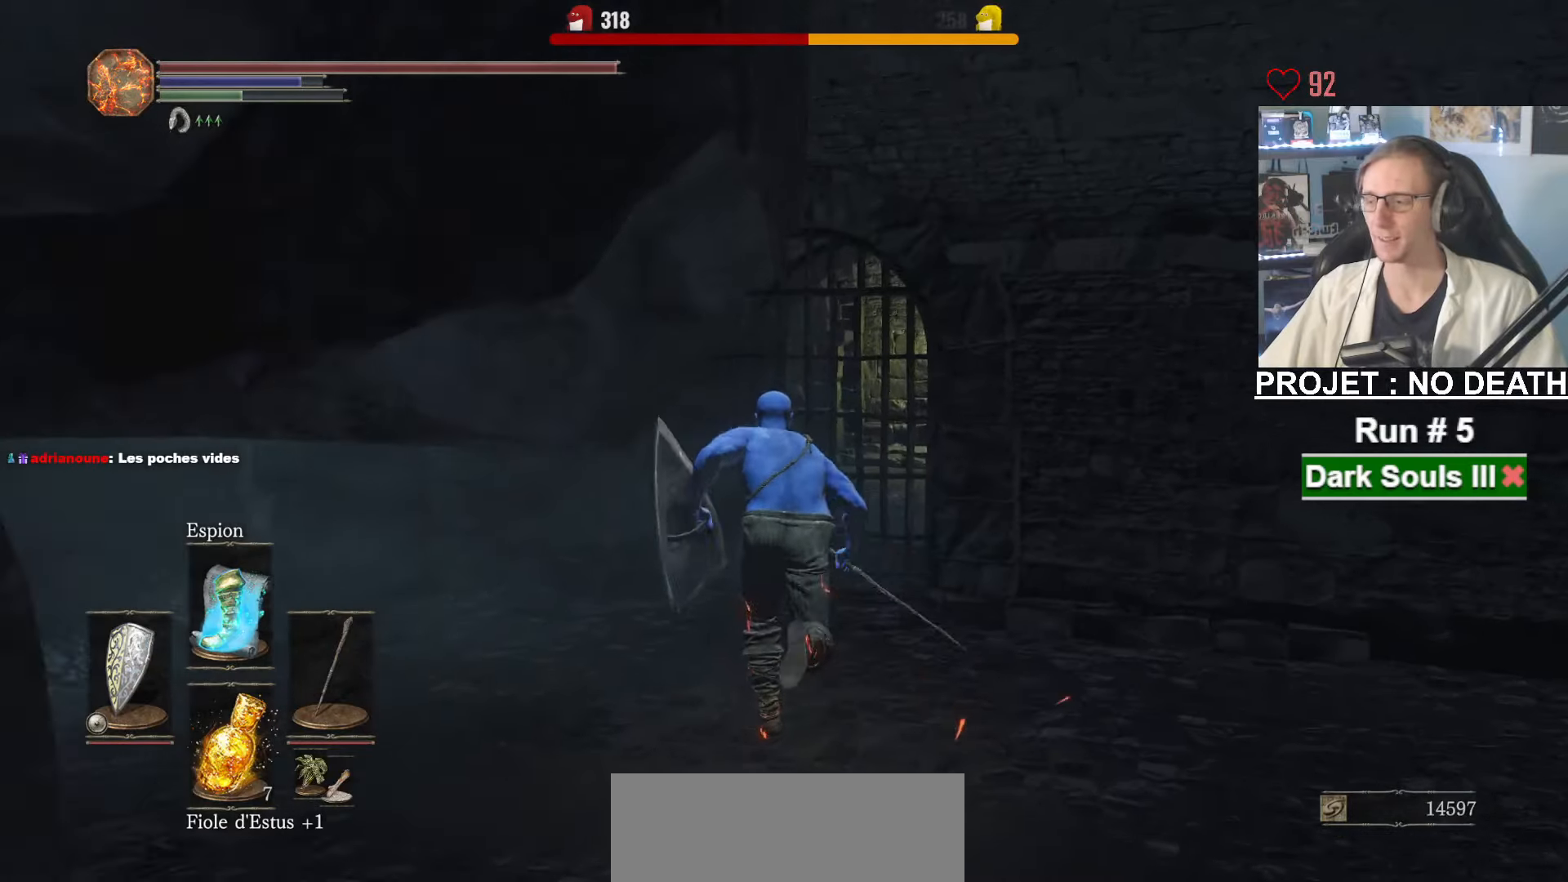
{"keys": ["space", "z"], "mouse": ["wheel"], "events": [[116, "mouse_wheel", "up"], [166, "mouse_wheel", "down"]]}
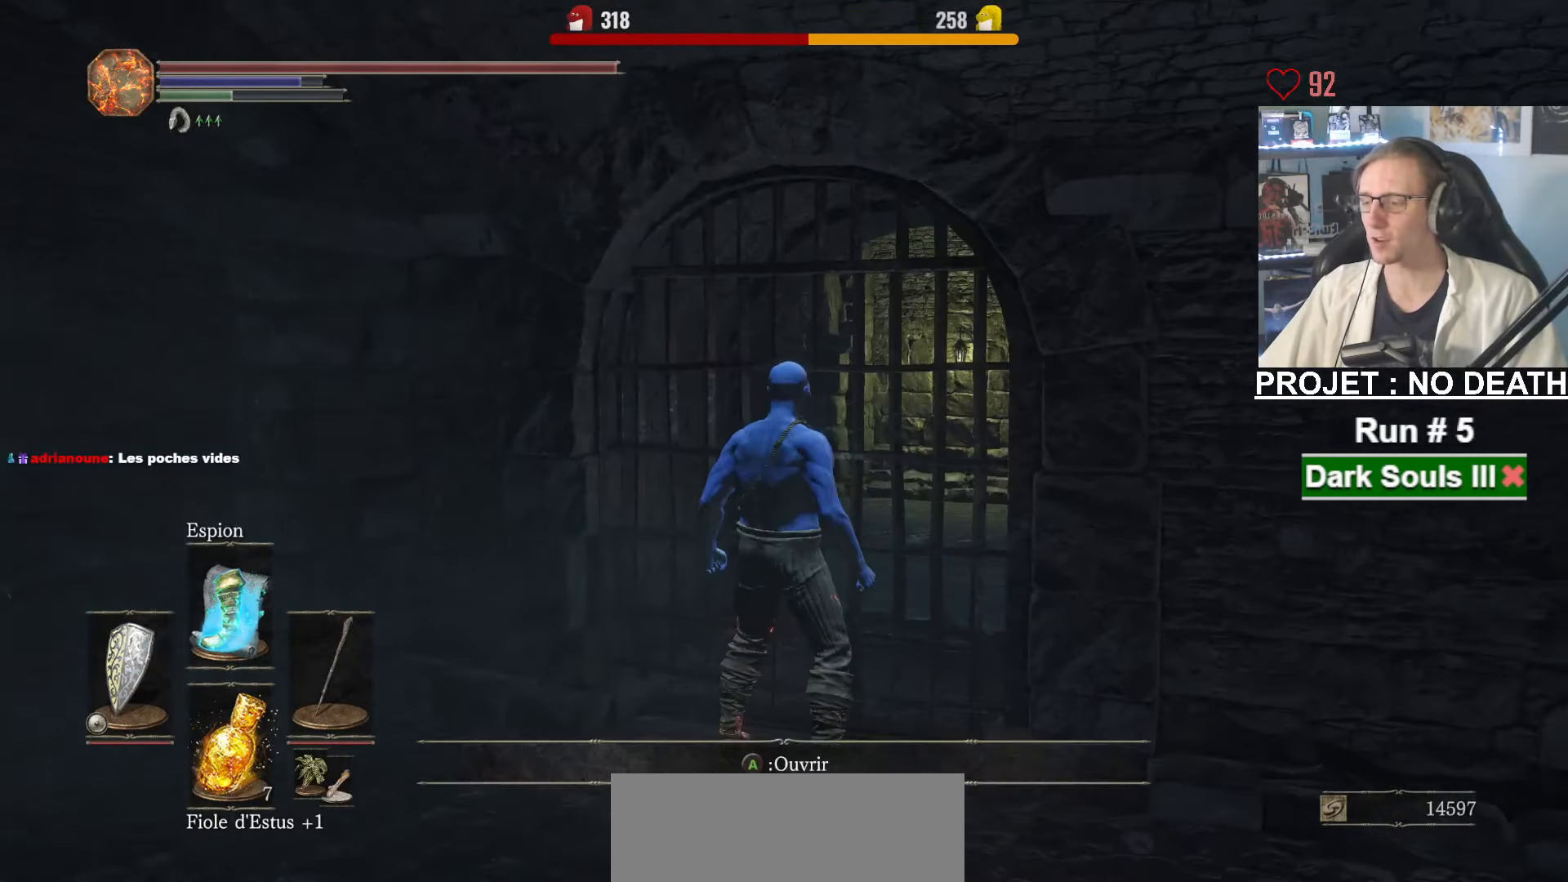
{"keys": ["space", "z"], "mouse": [], "events": [[450, "mouse_wheel", "up"]]}
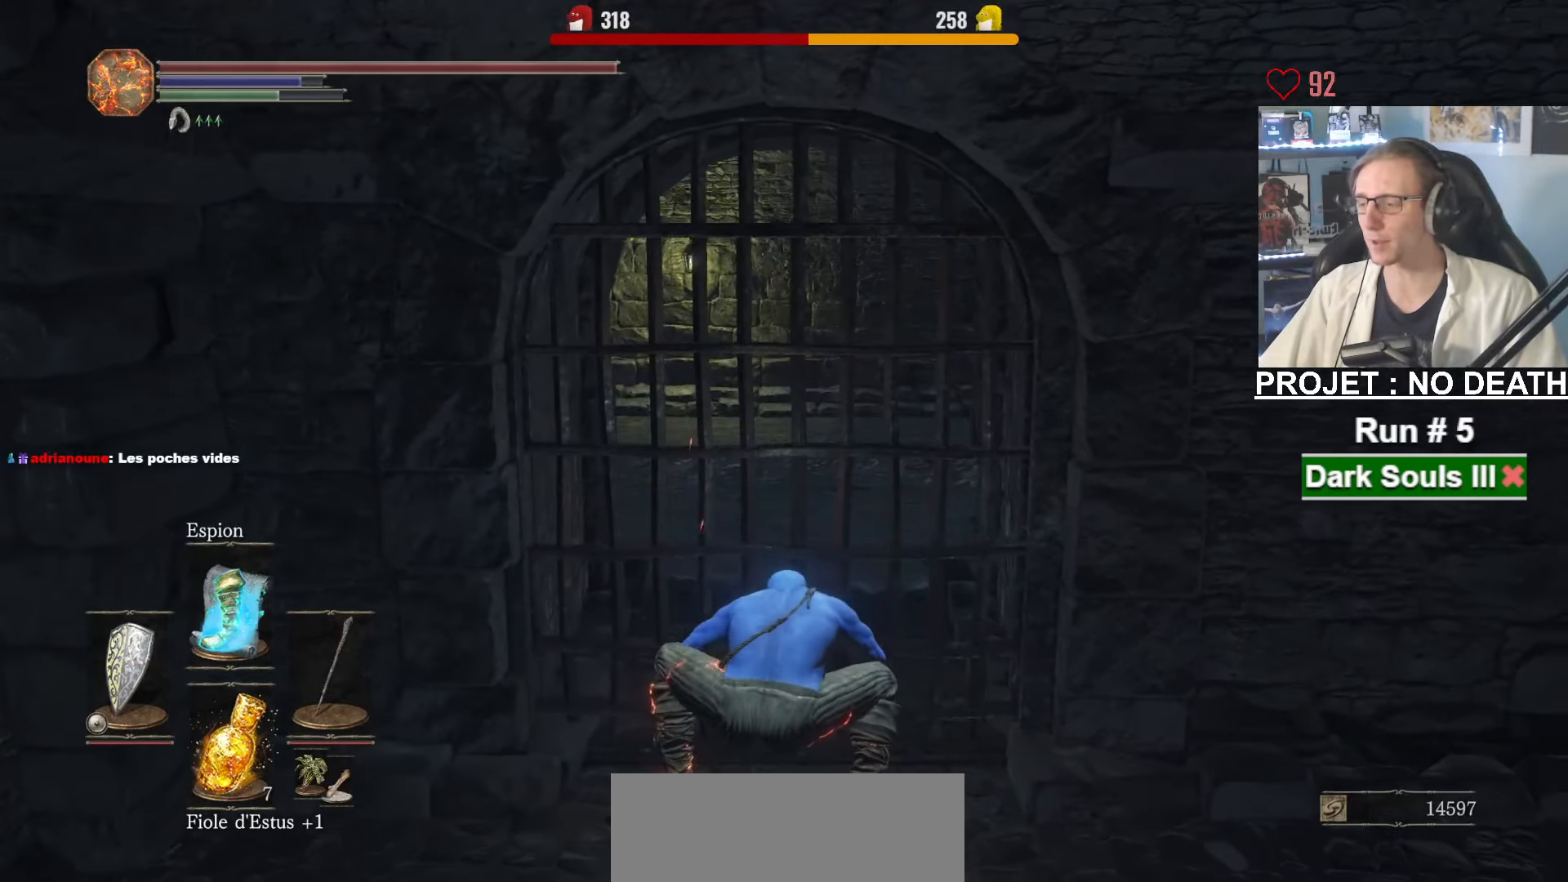
{"keys": ["space", "z"], "mouse": [], "events": [[50, "mouse_wheel", "down"], [183, "mouse_wheel", "up"]]}
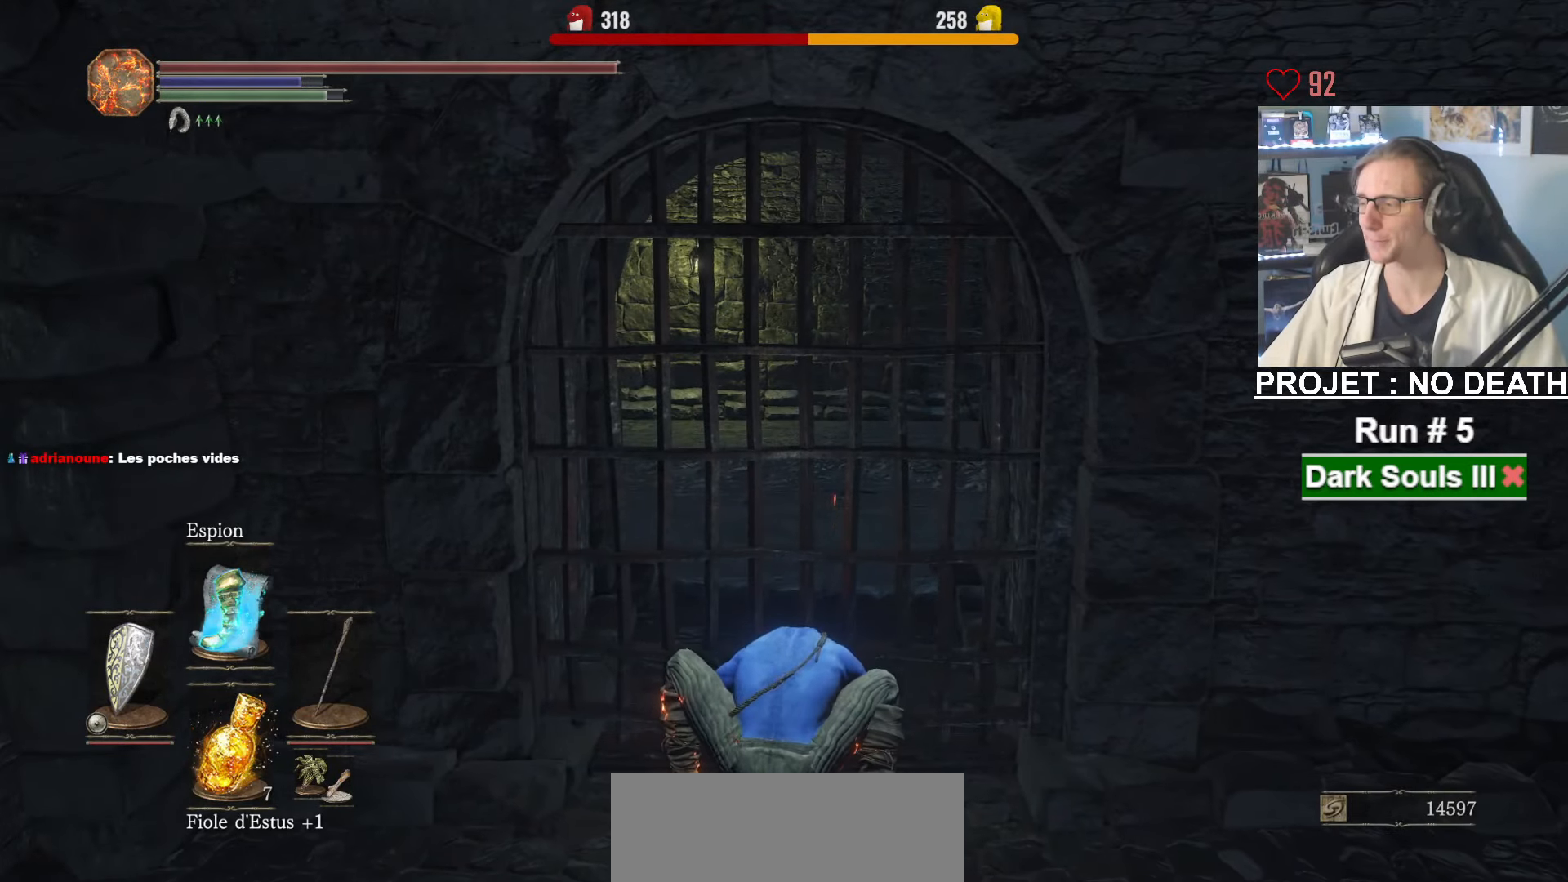
{"keys": ["space", "z"], "mouse": [], "events": []}
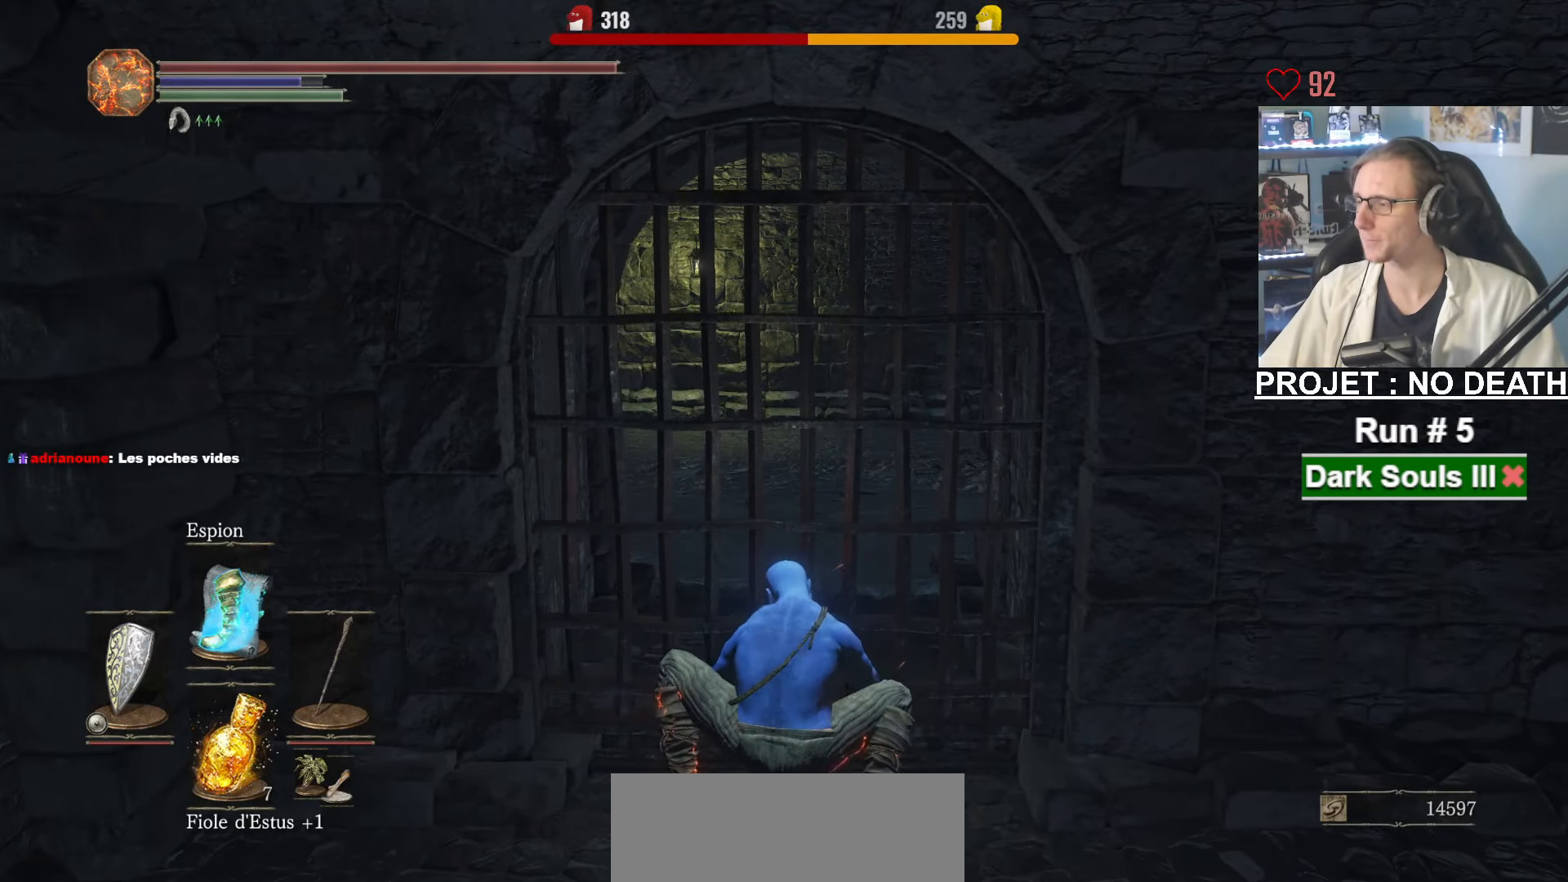
{"keys": ["space", "z"], "mouse": [], "events": []}
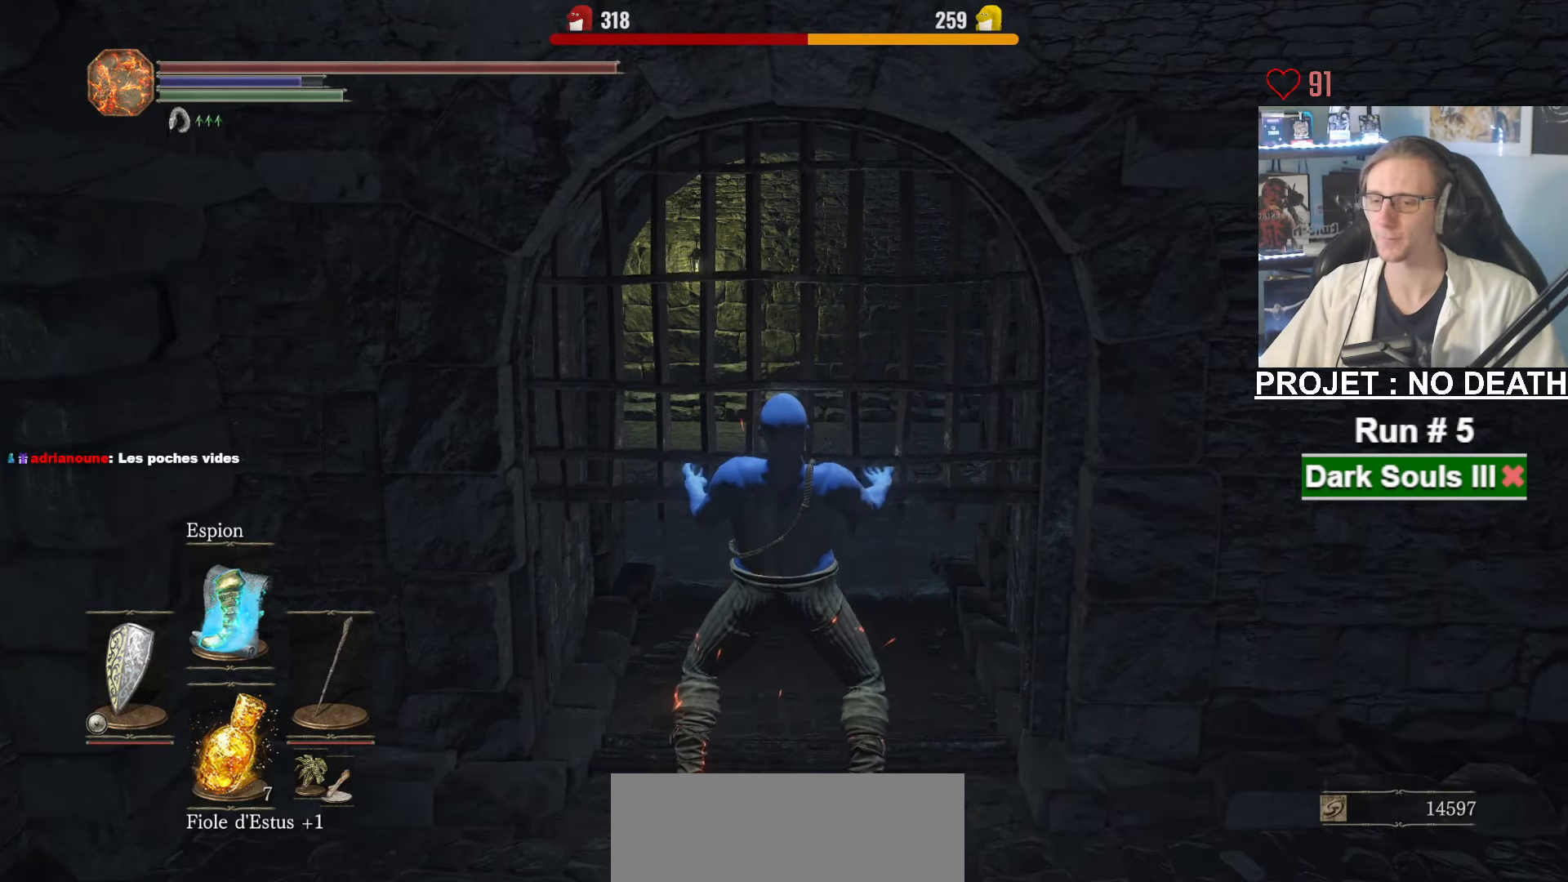
{"keys": ["space", "z"], "mouse": [], "events": []}
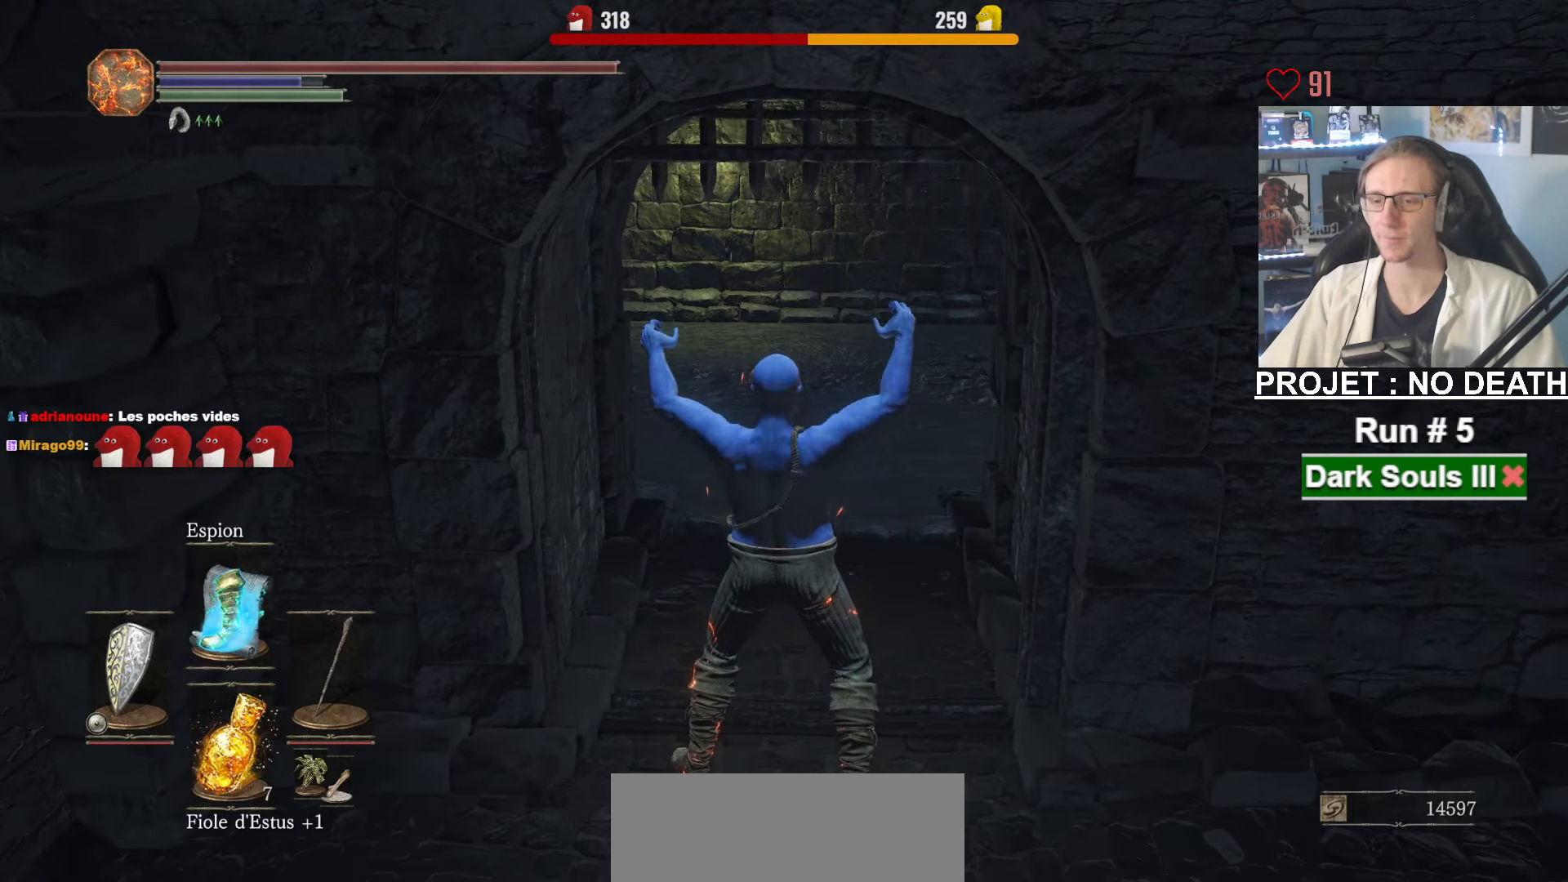
{"keys": ["space", "z"], "mouse": [], "events": []}
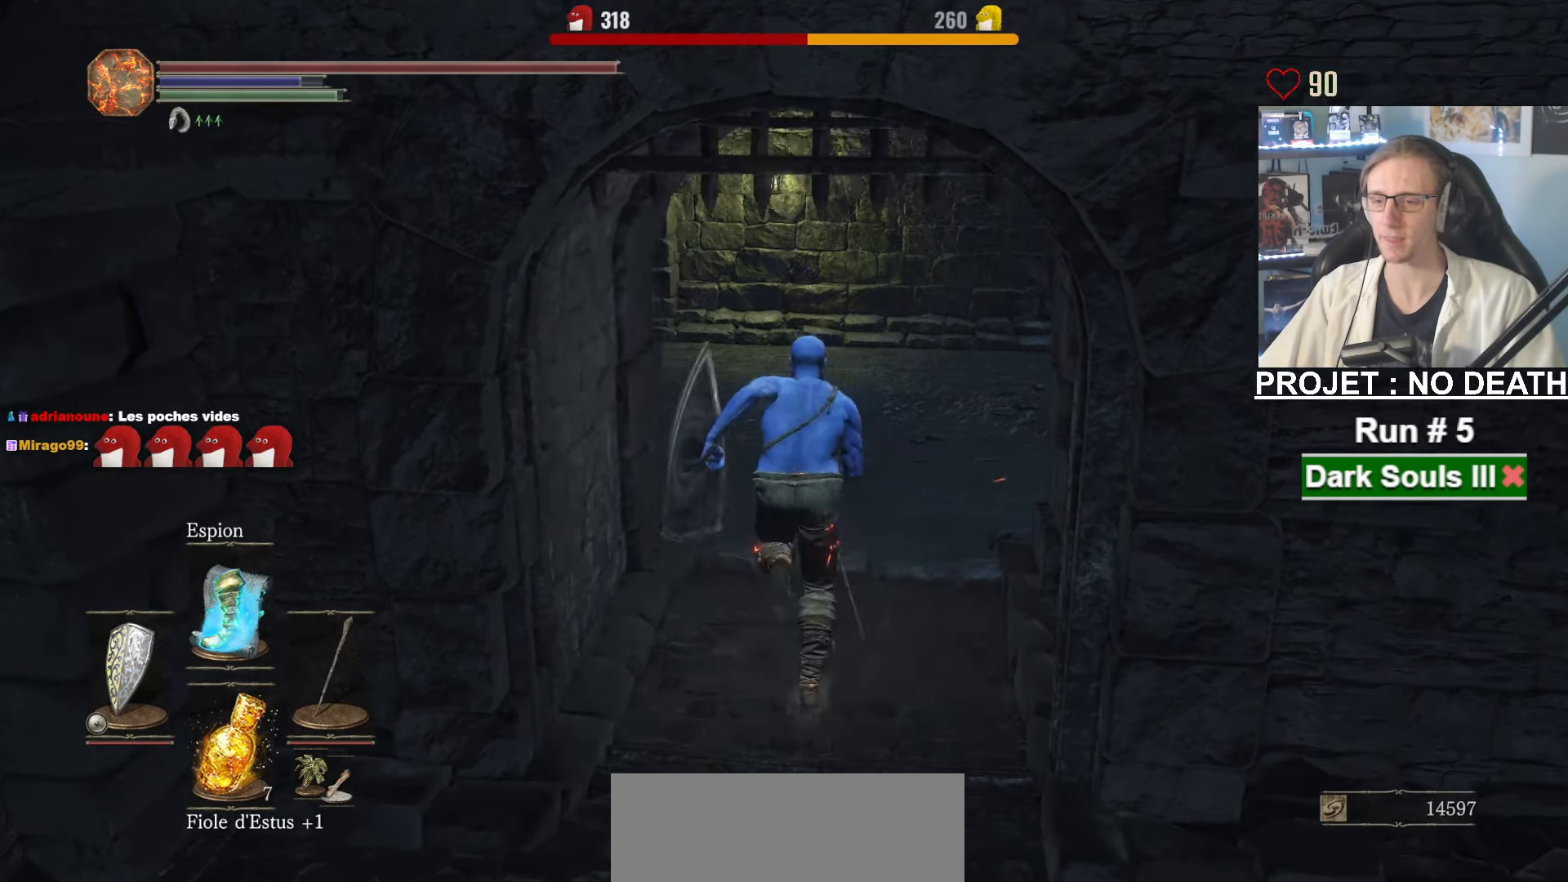
{"keys": ["space", "z"], "mouse": [], "events": []}
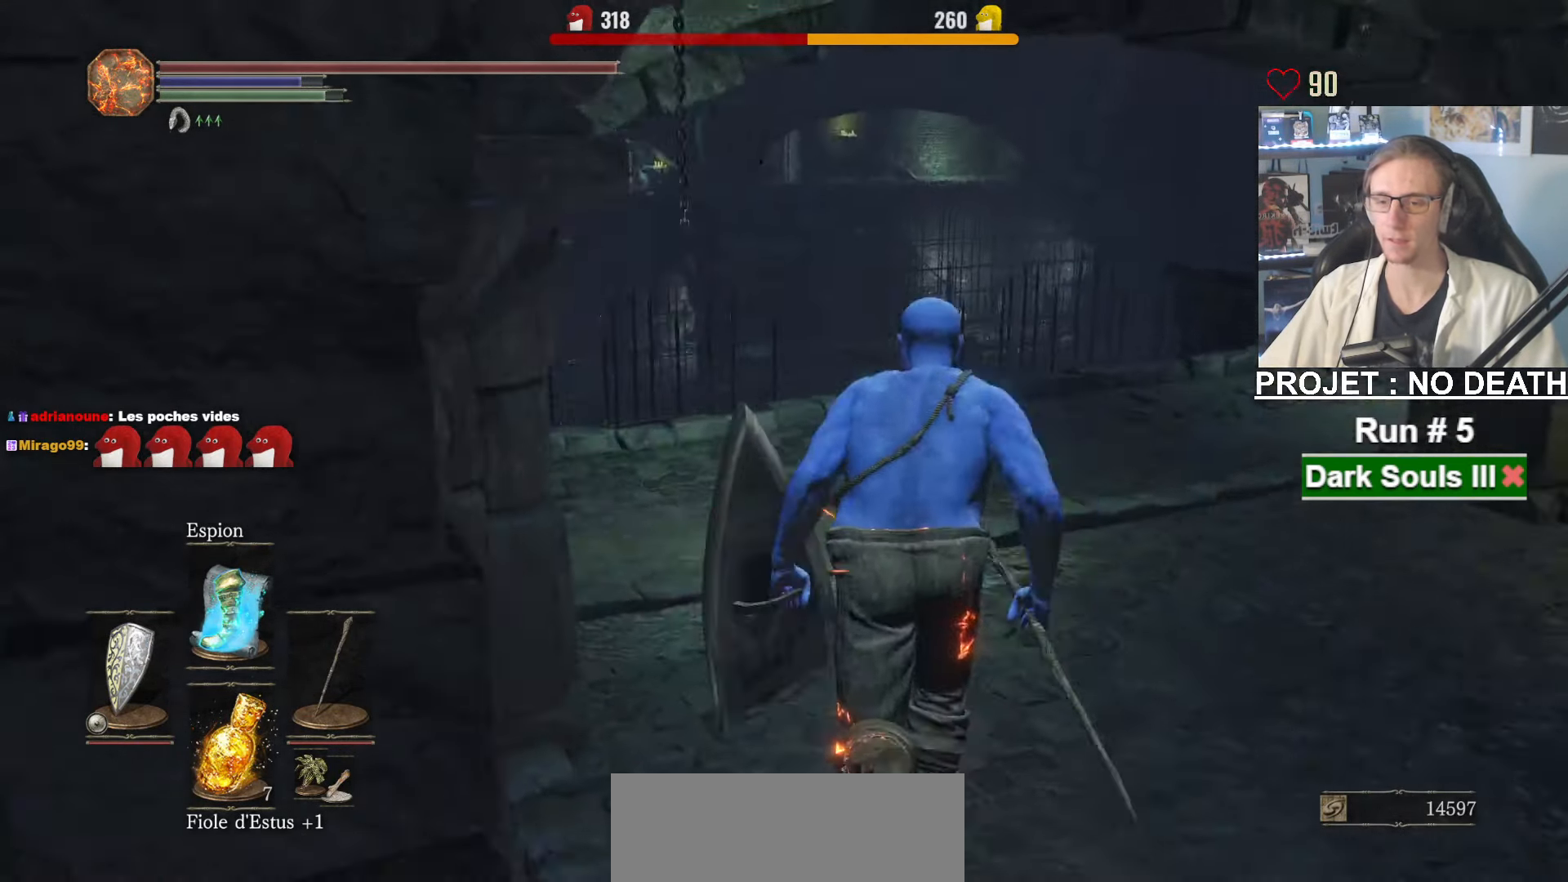
{"keys": ["space", "z"], "mouse": [], "events": [[233, "mouse_left", "down"], [383, "mouse_left", "up"]]}
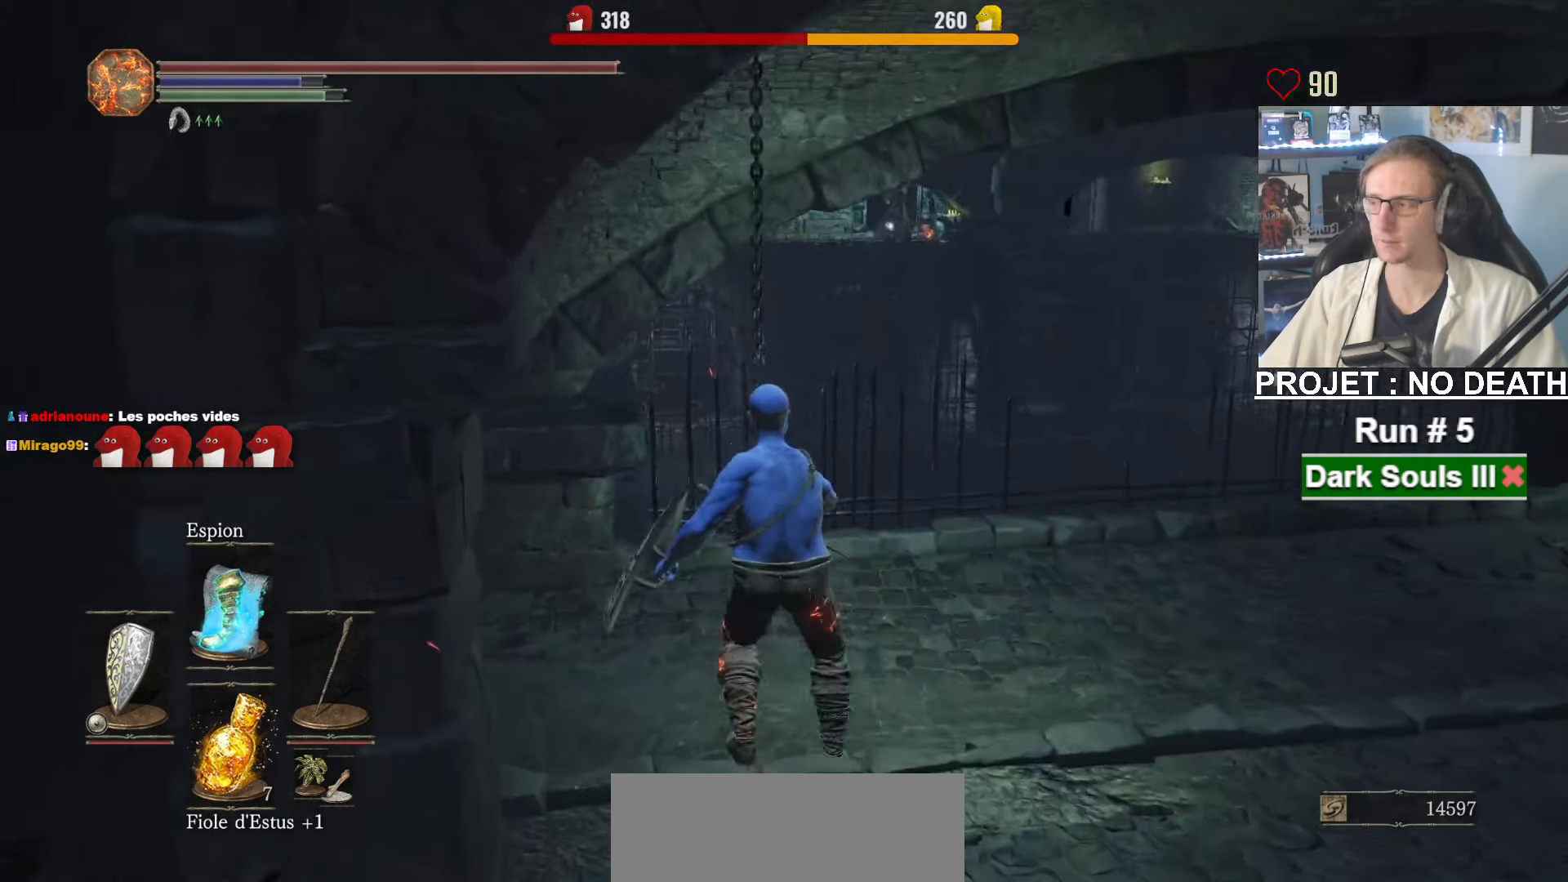
{"keys": ["z"], "mouse": [], "events": [[300, "space", "up"]]}
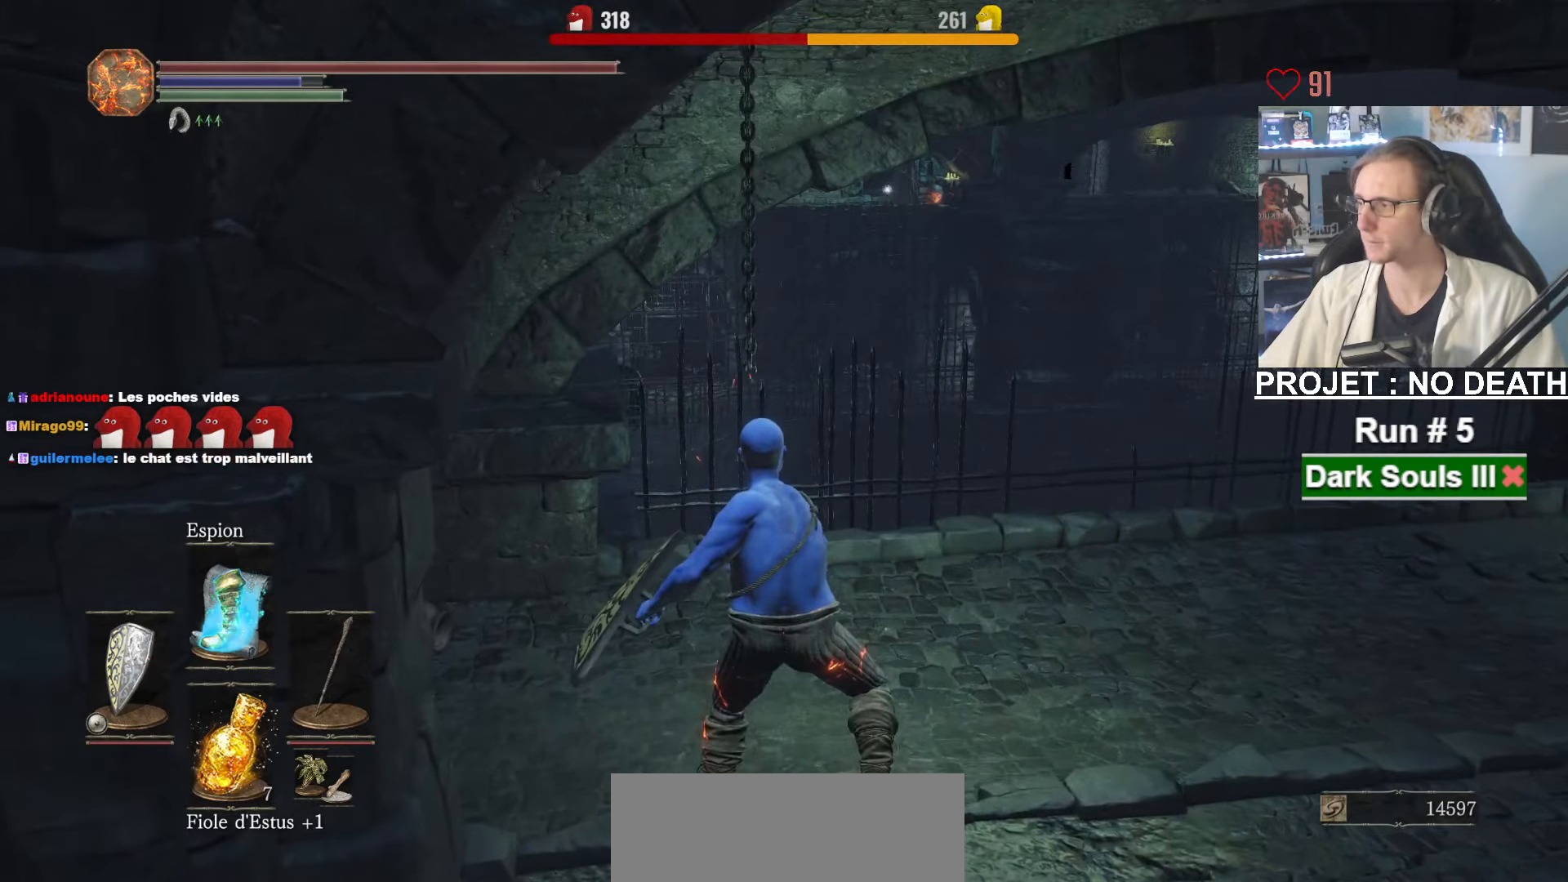
{"keys": ["z"], "mouse": [], "events": [[200, "space", "down"], [267, "space", "up"], [367, "space", "down"], [500, "space", "up"]]}
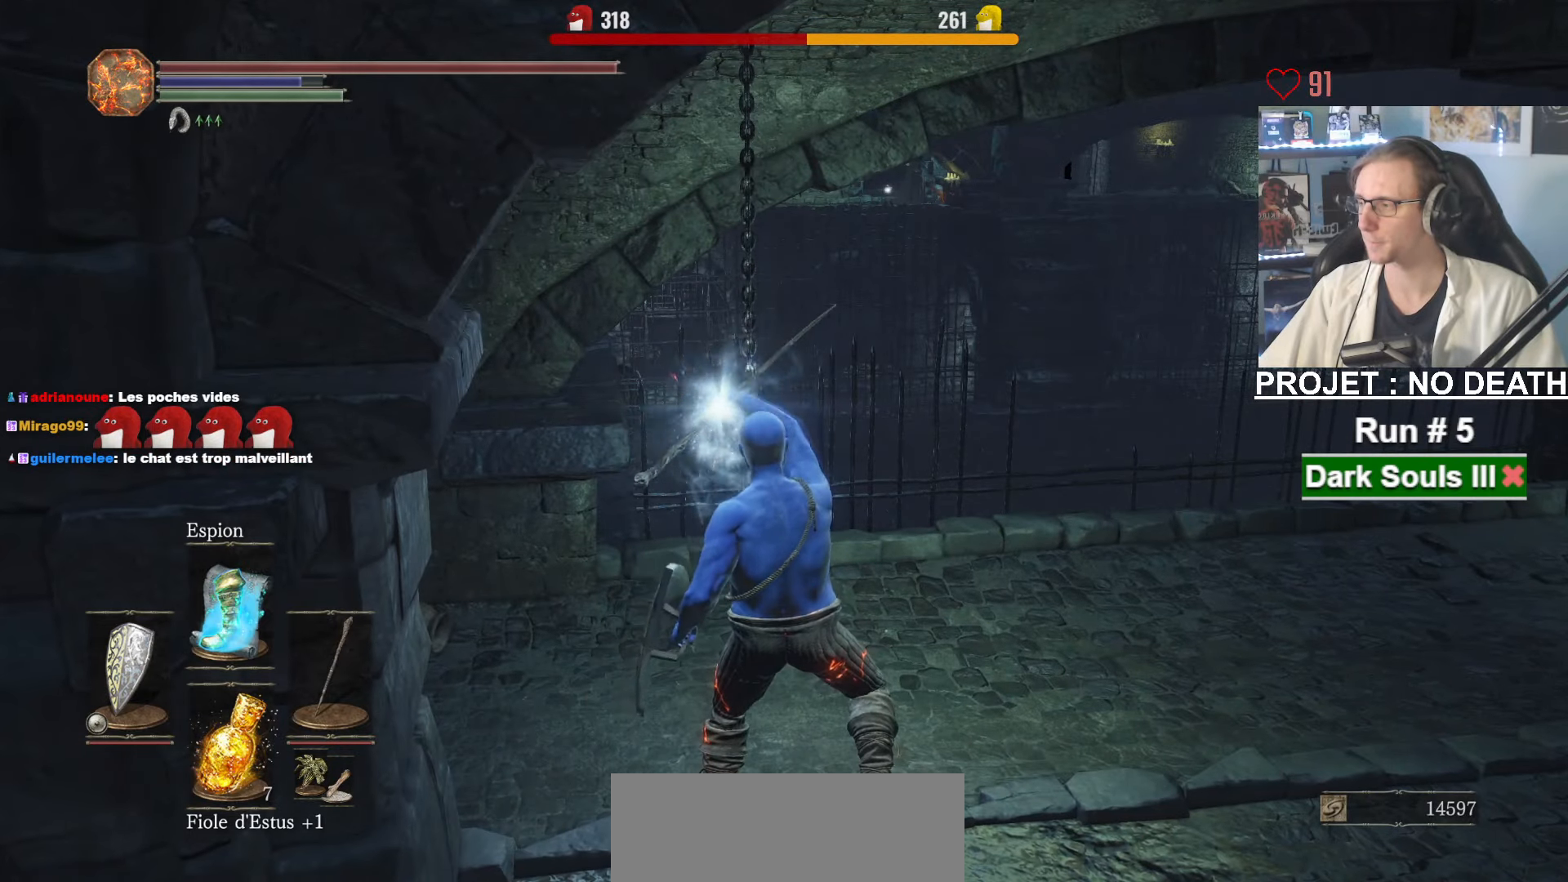
{"keys": ["space", "z"], "mouse": [], "events": [[100, "space", "down"], [200, "space", "up"], [233, "space", "down"], [333, "space", "up"], [433, "space", "down"]]}
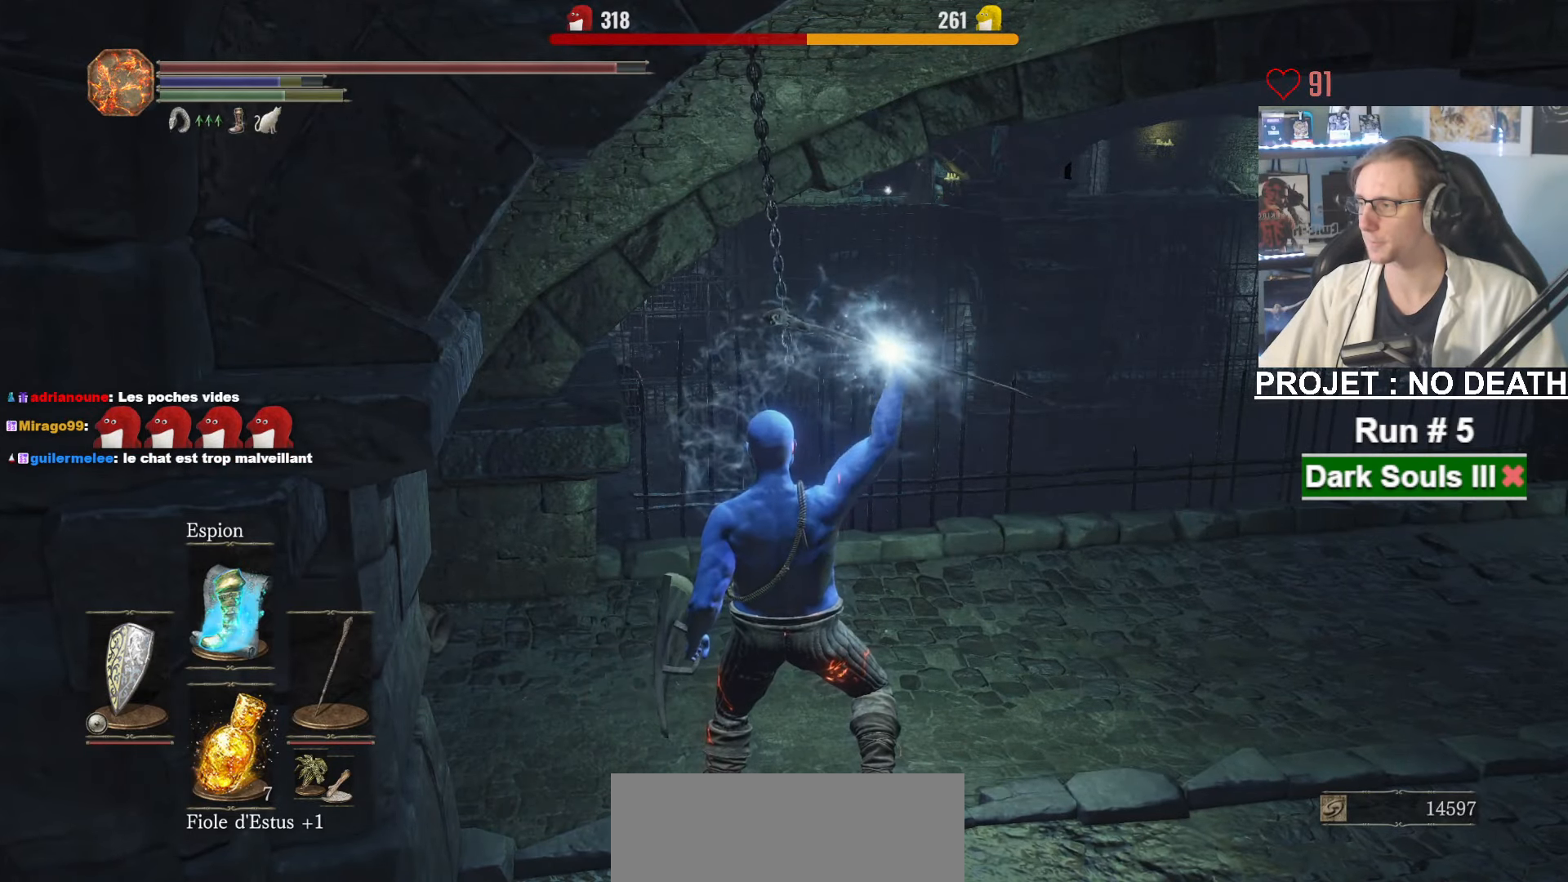
{"keys": ["z"], "mouse": [], "events": [[17, "space", "up"], [67, "space", "down"], [167, "space", "up"], [250, "space", "down"], [350, "space", "up"], [400, "space", "down"], [483, "space", "up"]]}
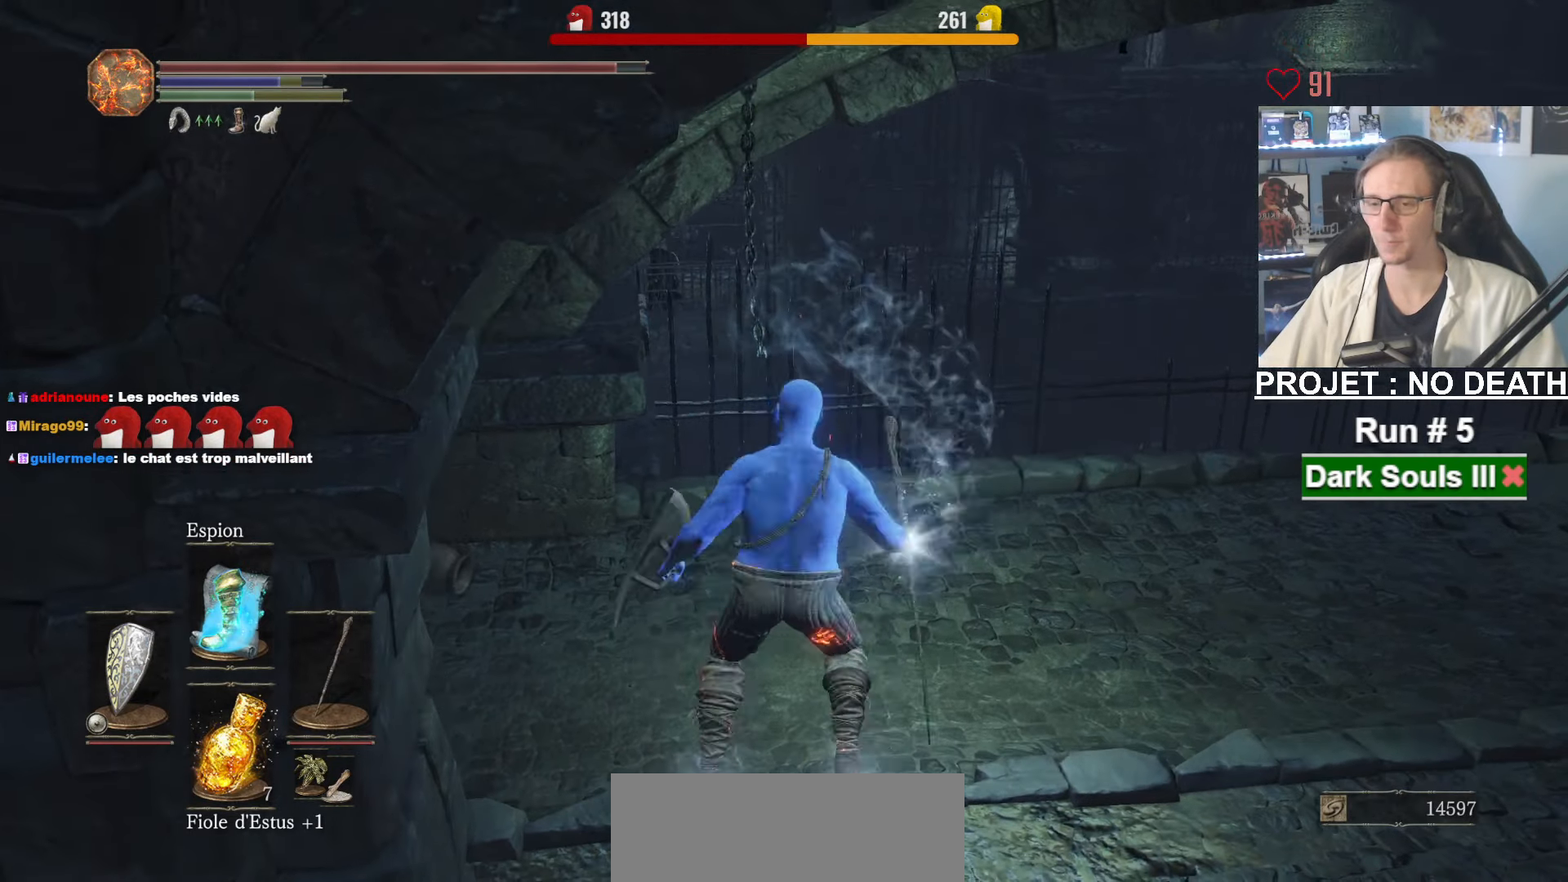
{"keys": ["space", "z"], "mouse": [], "events": [[83, "space", "down"], [183, "space", "up"], [217, "space", "down"]]}
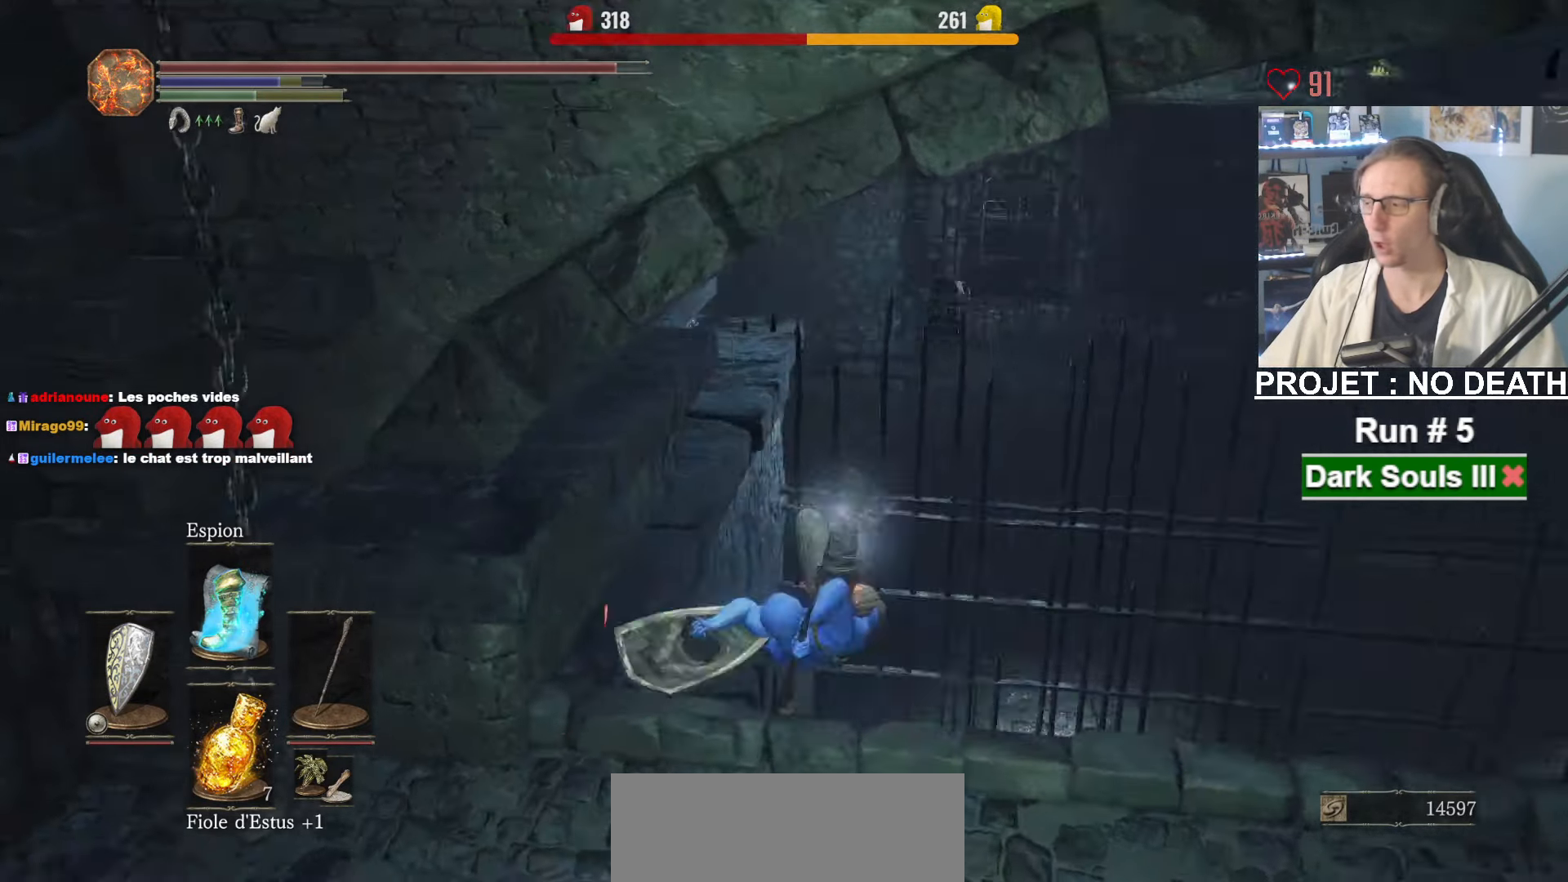
{"keys": ["z"], "mouse": [], "events": [[150, "space", "up"], [433, "space", "down"], [467, "space", "up"]]}
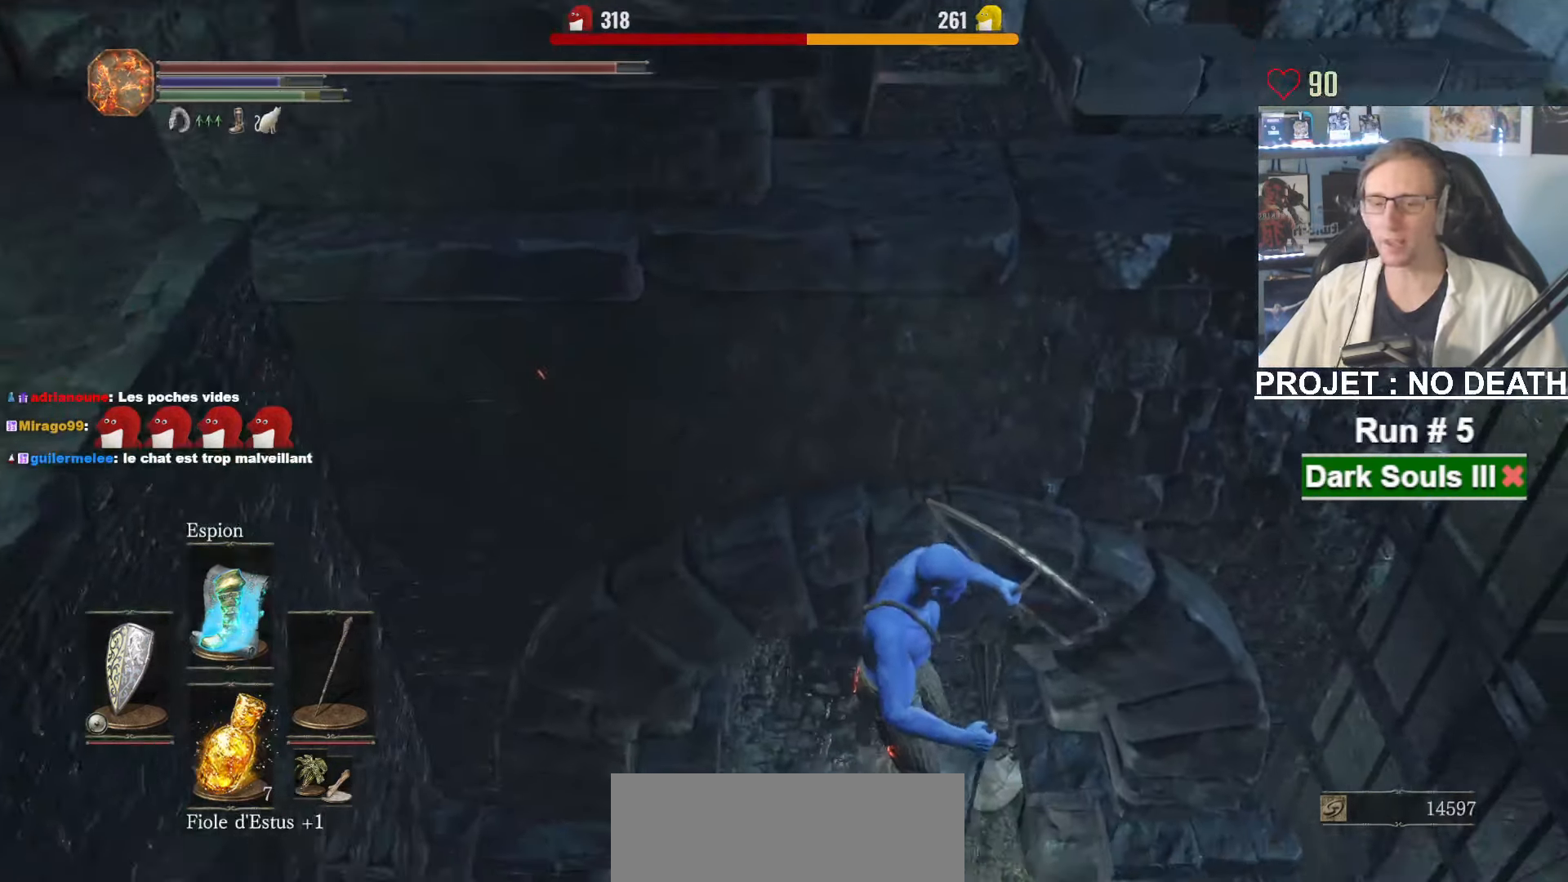
{"keys": ["z"], "mouse": [], "events": [[67, "space", "down"], [167, "space", "up"], [200, "space", "down"], [300, "space", "up"], [350, "space", "down"], [433, "space", "up"]]}
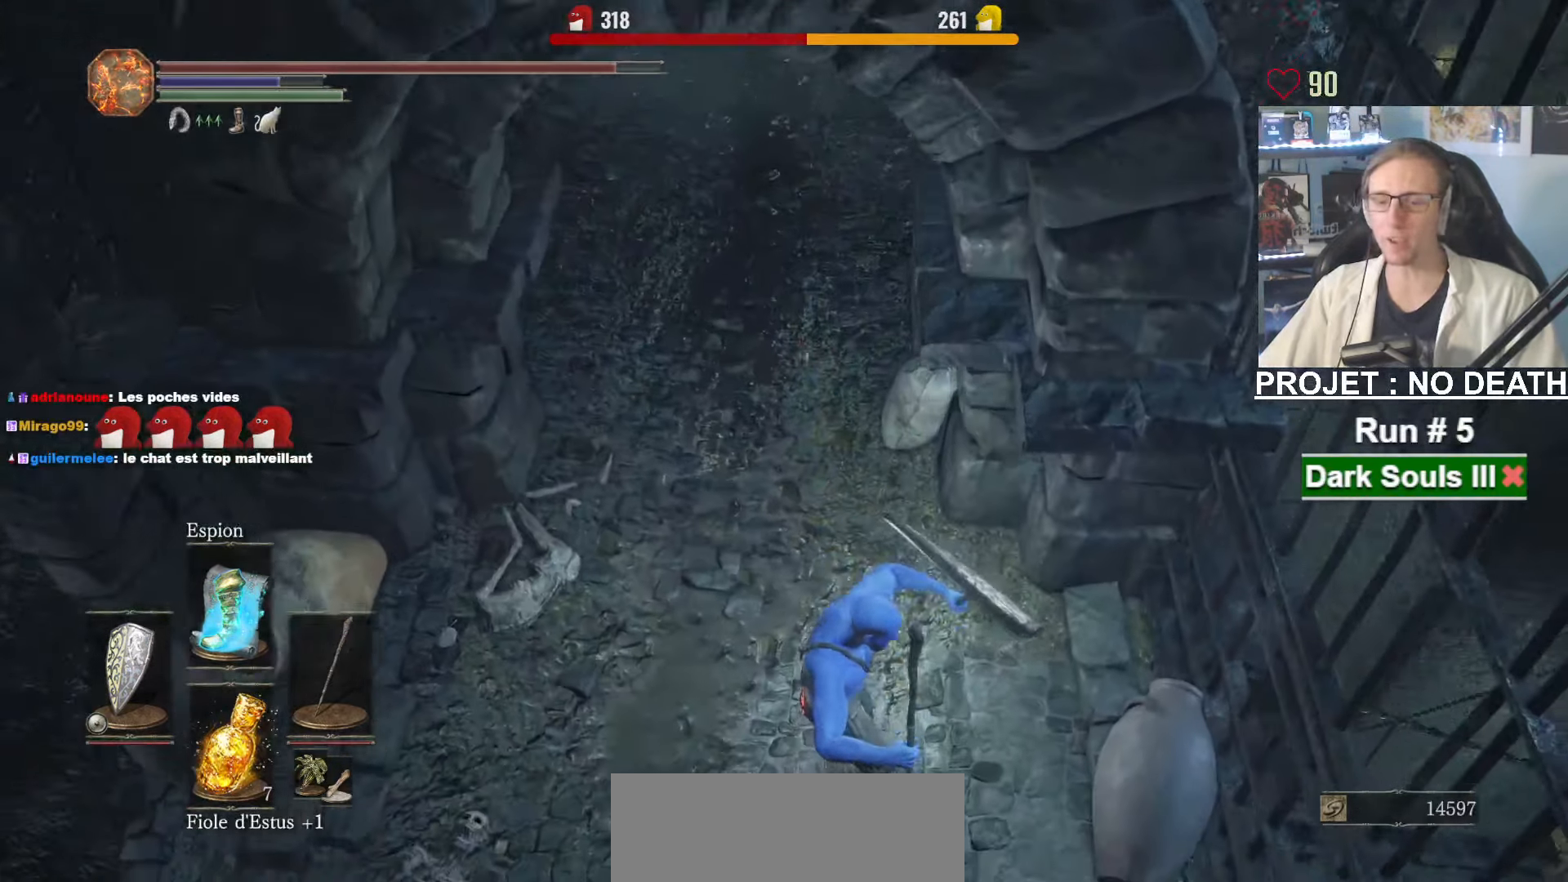
{"keys": ["space", "z"], "mouse": [], "events": [[33, "space", "down"], [83, "space", "up"], [183, "space", "down"]]}